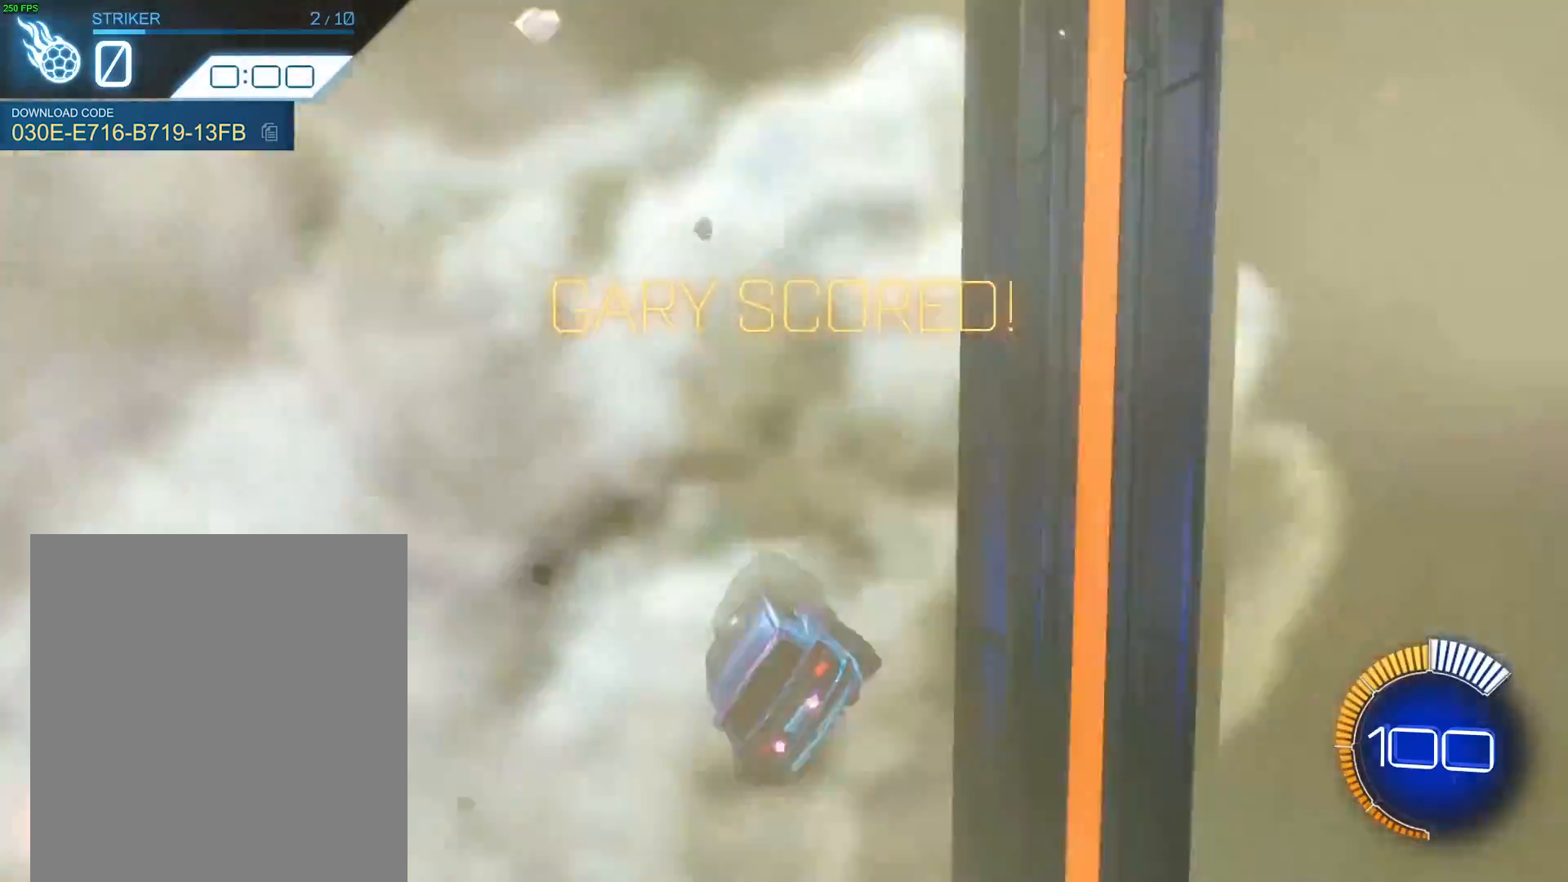
Gameplay with a controller (Xbox layout); each line is a JSON object with the inputs held at the frame after it. "events" lists button and stick changes between this image and that frame as [ms after this image, input, new state], when the widget could be followed in between. Not read: L3 R3 right_stick.
{"buttons": ["R1"], "left_stick": "down-left", "events": [[100, "left_stick", "up-right"], [200, "L1", "down"], [300, "R1", "down"], [300, "left_stick", "down-right"], [333, "L1", "up"], [400, "left_stick", "center"], [500, "left_stick", "down-left"]]}
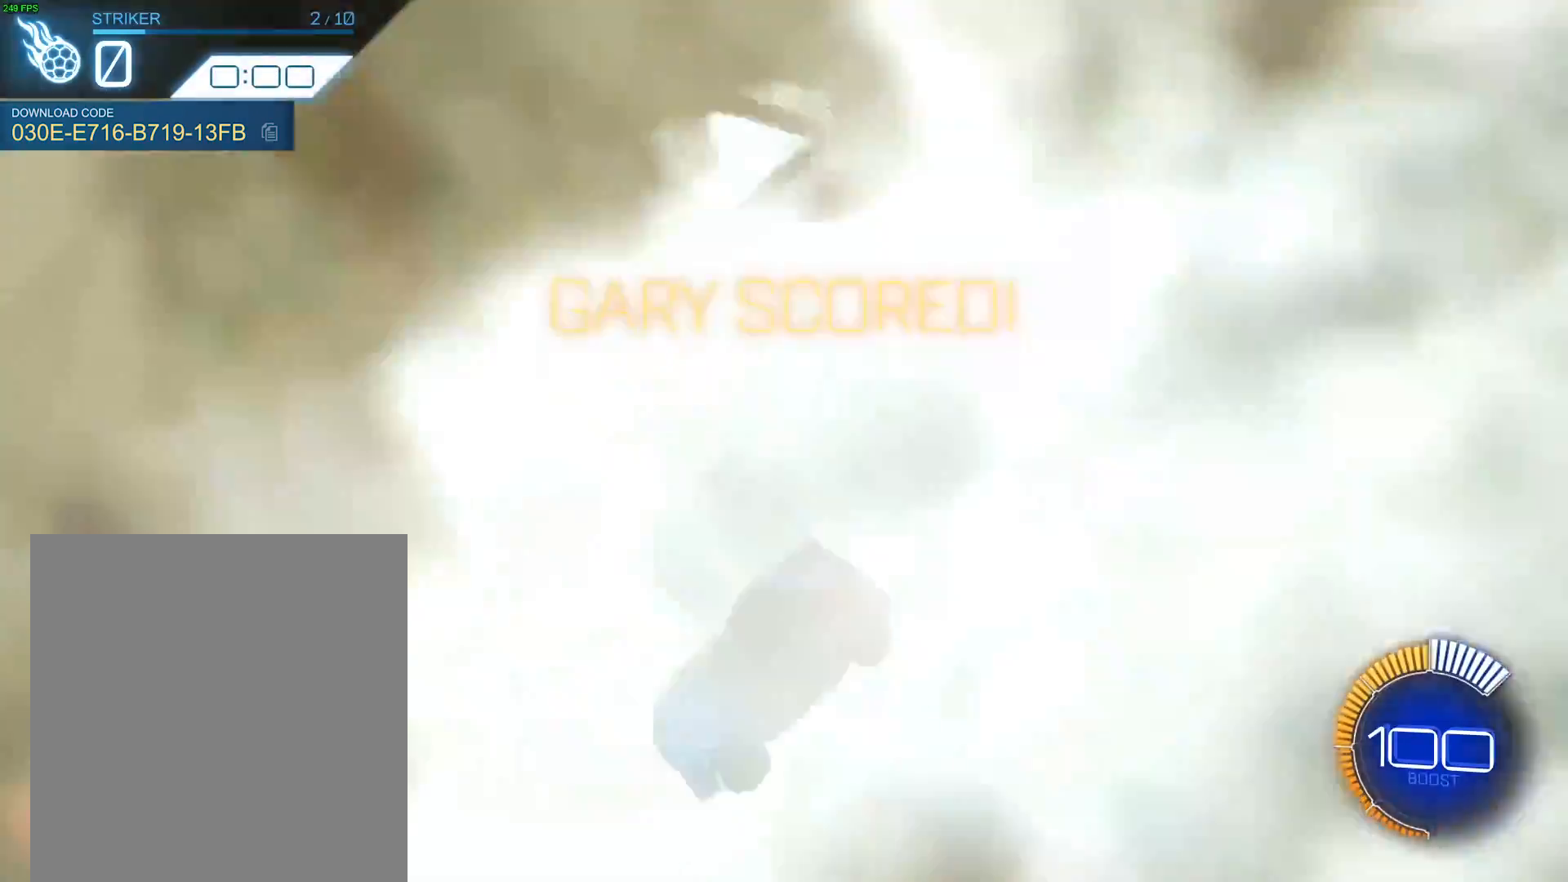
{"buttons": ["R1", "R2"], "left_stick": "center", "events": [[133, "left_stick", "center"], [234, "left_stick", "down"], [334, "R2", "down"], [334, "left_stick", "center"]]}
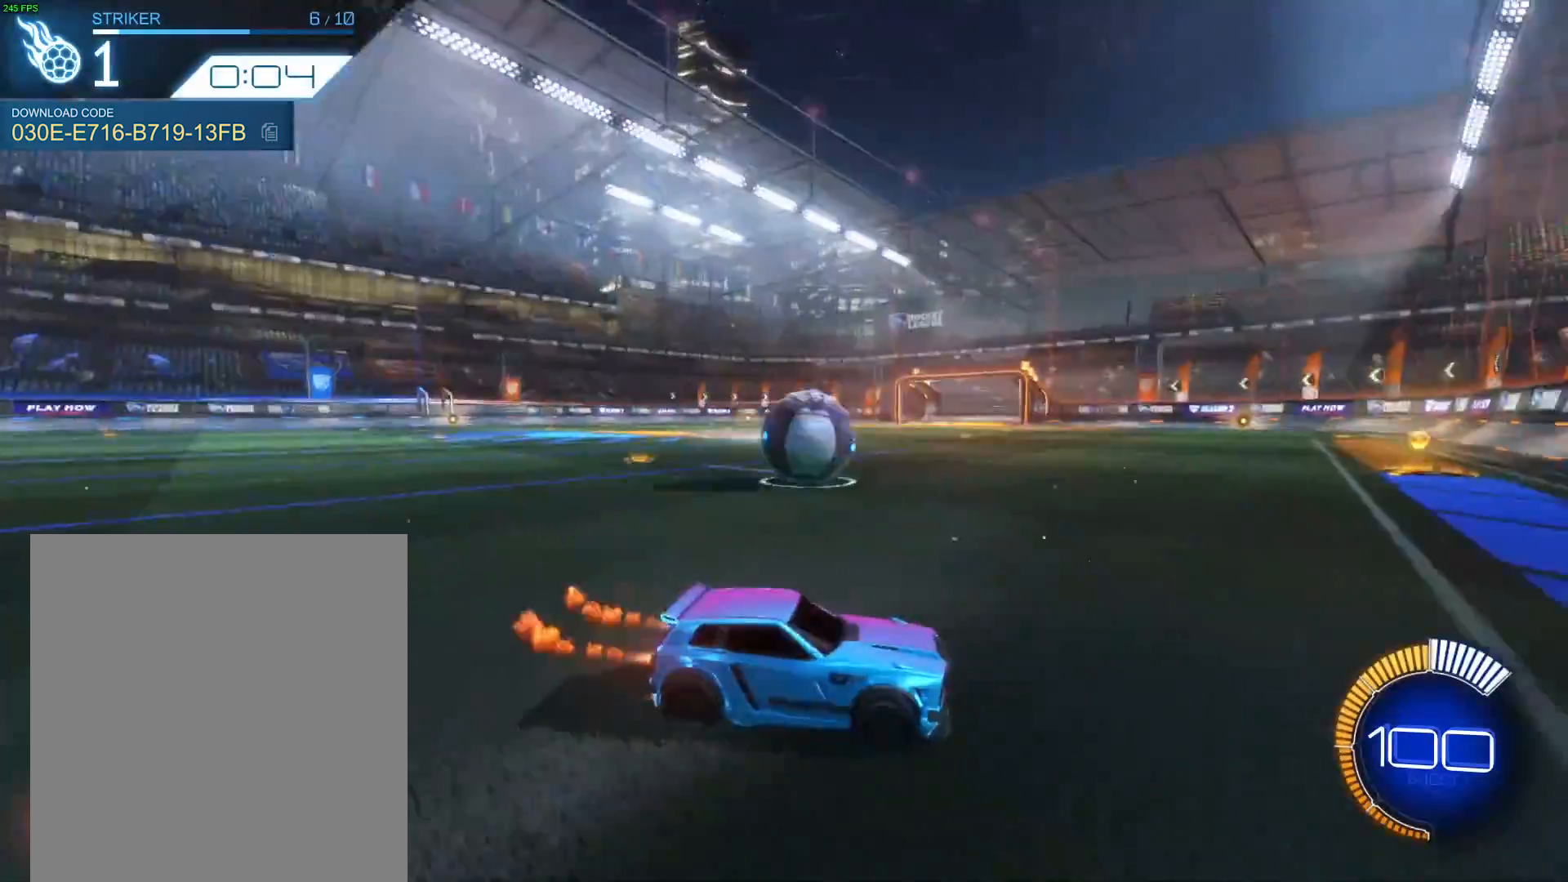
{"buttons": ["R1", "R2"], "left_stick": "center", "events": [[367, "left_stick", "right"], [467, "left_stick", "center"]]}
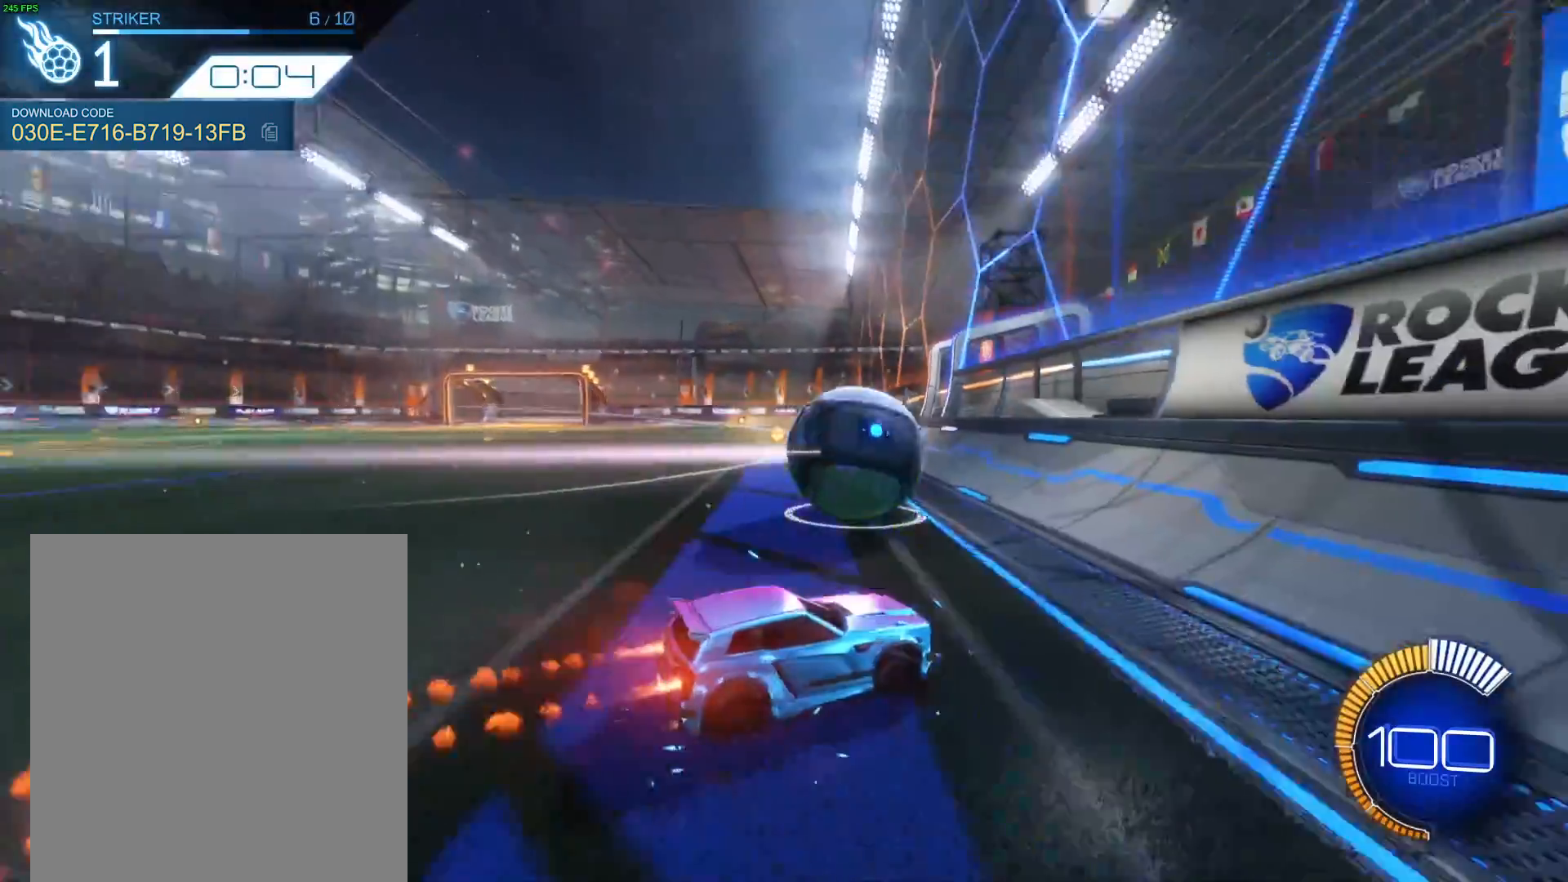
{"buttons": ["R1", "R2"], "left_stick": "left", "events": [[500, "left_stick", "left"]]}
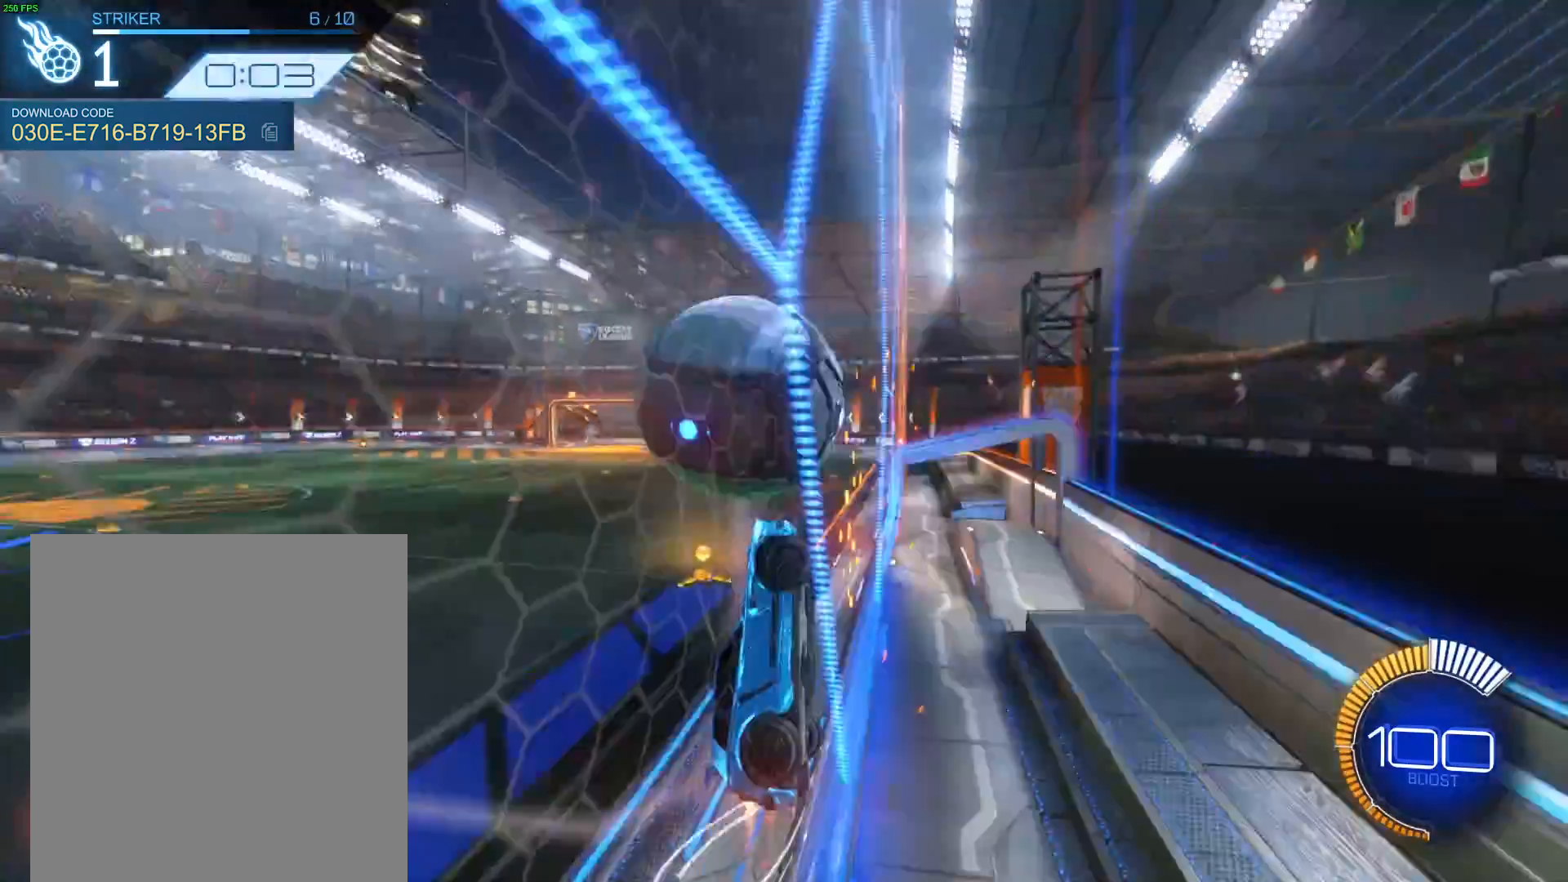
{"buttons": ["B", "R2"], "left_stick": "center", "events": [[101, "R1", "up"], [134, "A", "down"], [201, "left_stick", "center"], [234, "A", "up"], [267, "B", "down"], [301, "left_stick", "up"], [434, "left_stick", "center"]]}
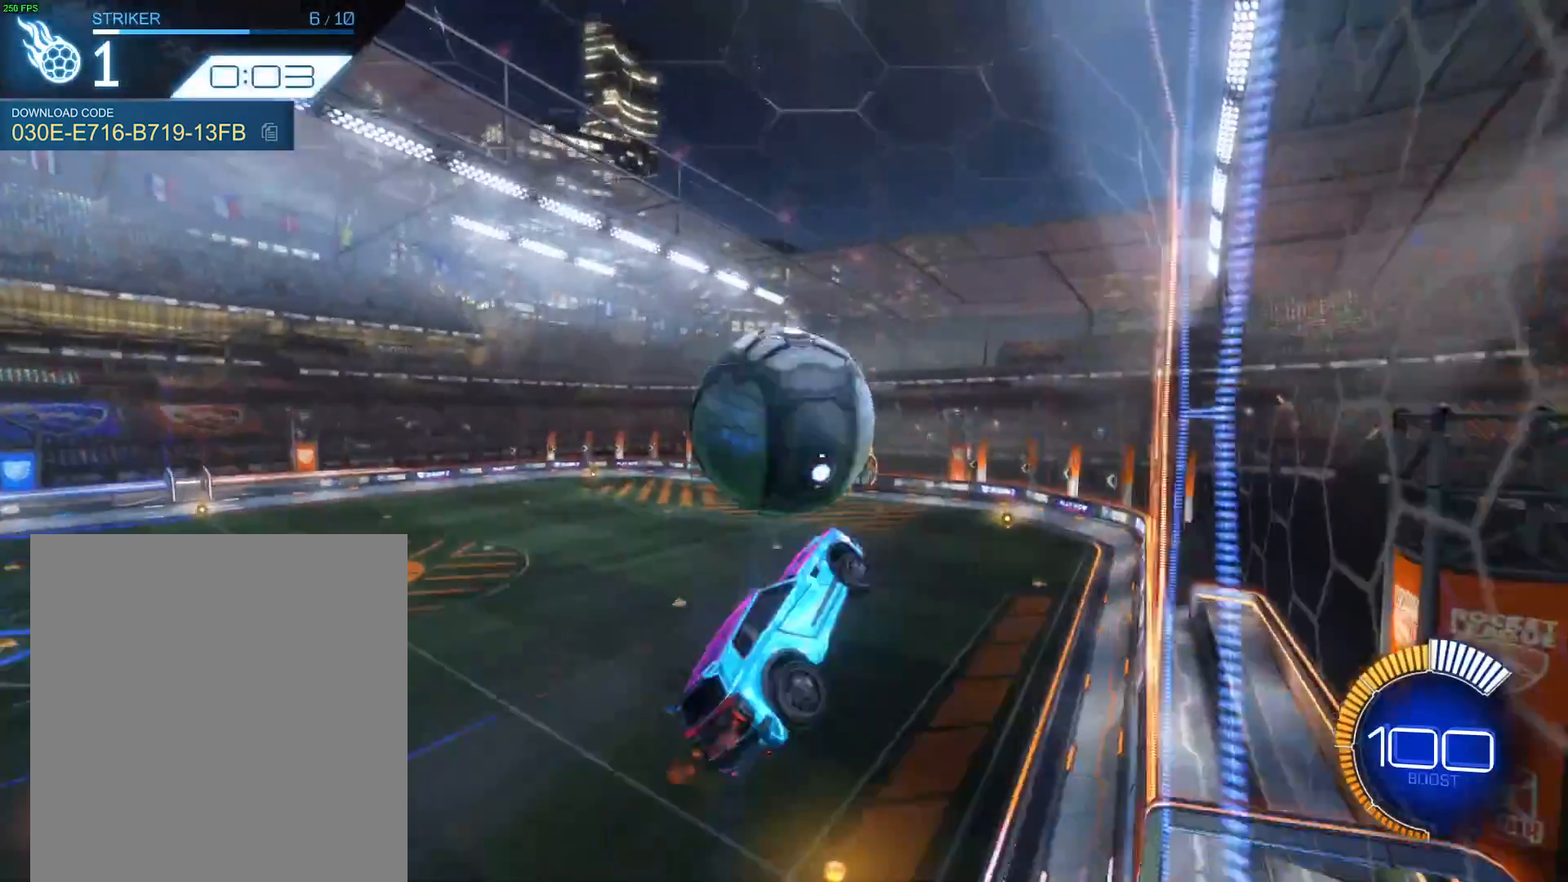
{"buttons": ["B", "R2"], "left_stick": "center", "events": [[167, "R1", "down"], [334, "R1", "up"], [367, "left_stick", "up"], [434, "left_stick", "center"]]}
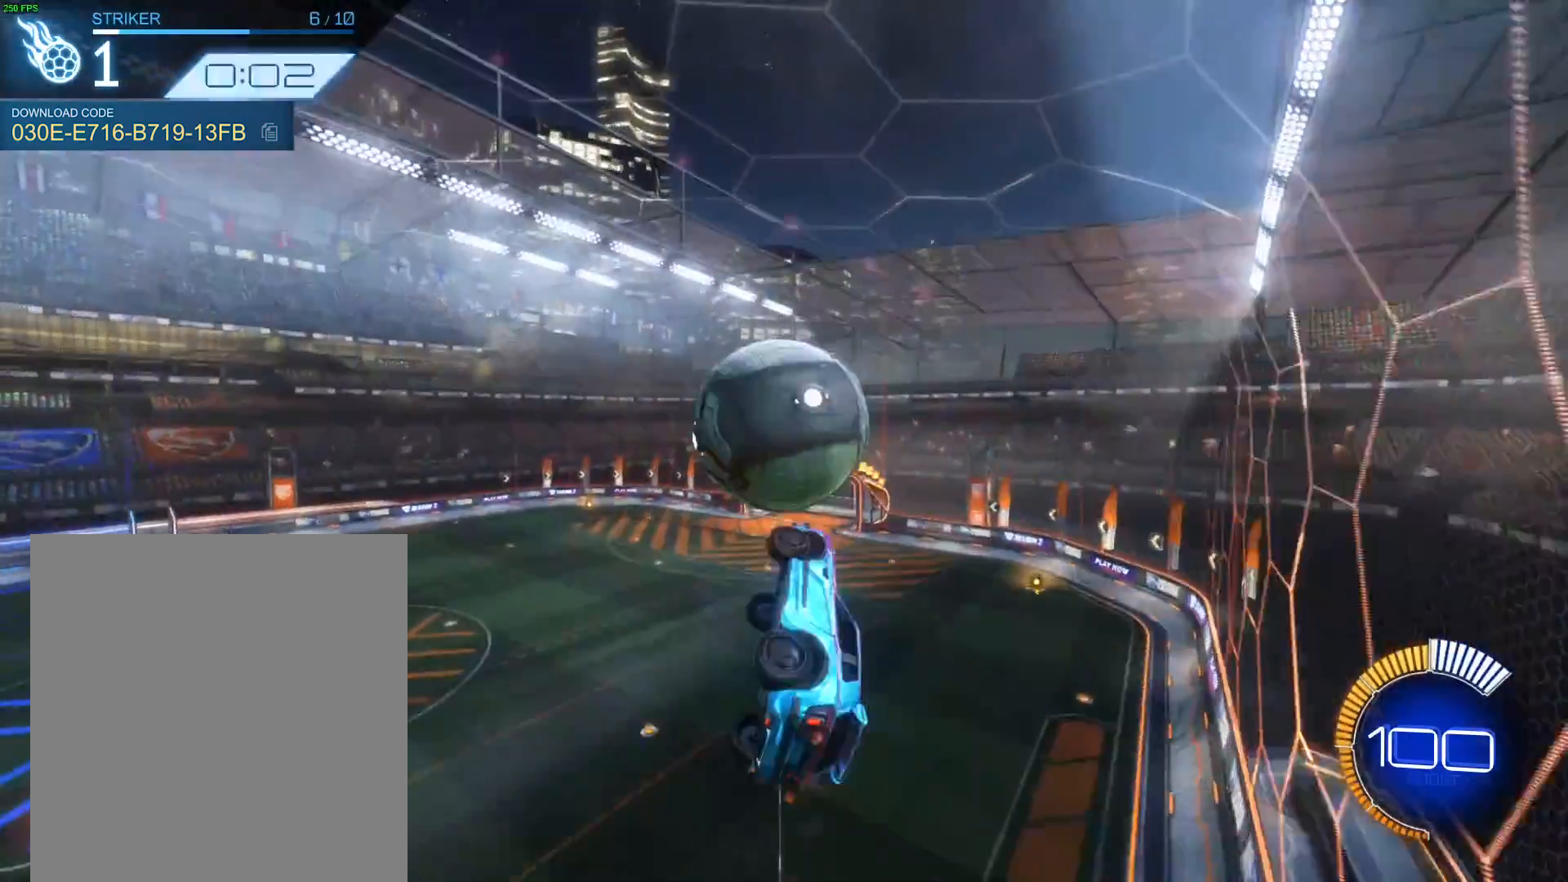
{"buttons": ["R1"], "left_stick": "down", "events": [[33, "R1", "down"], [66, "left_stick", "down"], [100, "B", "up"], [200, "R2", "up"]]}
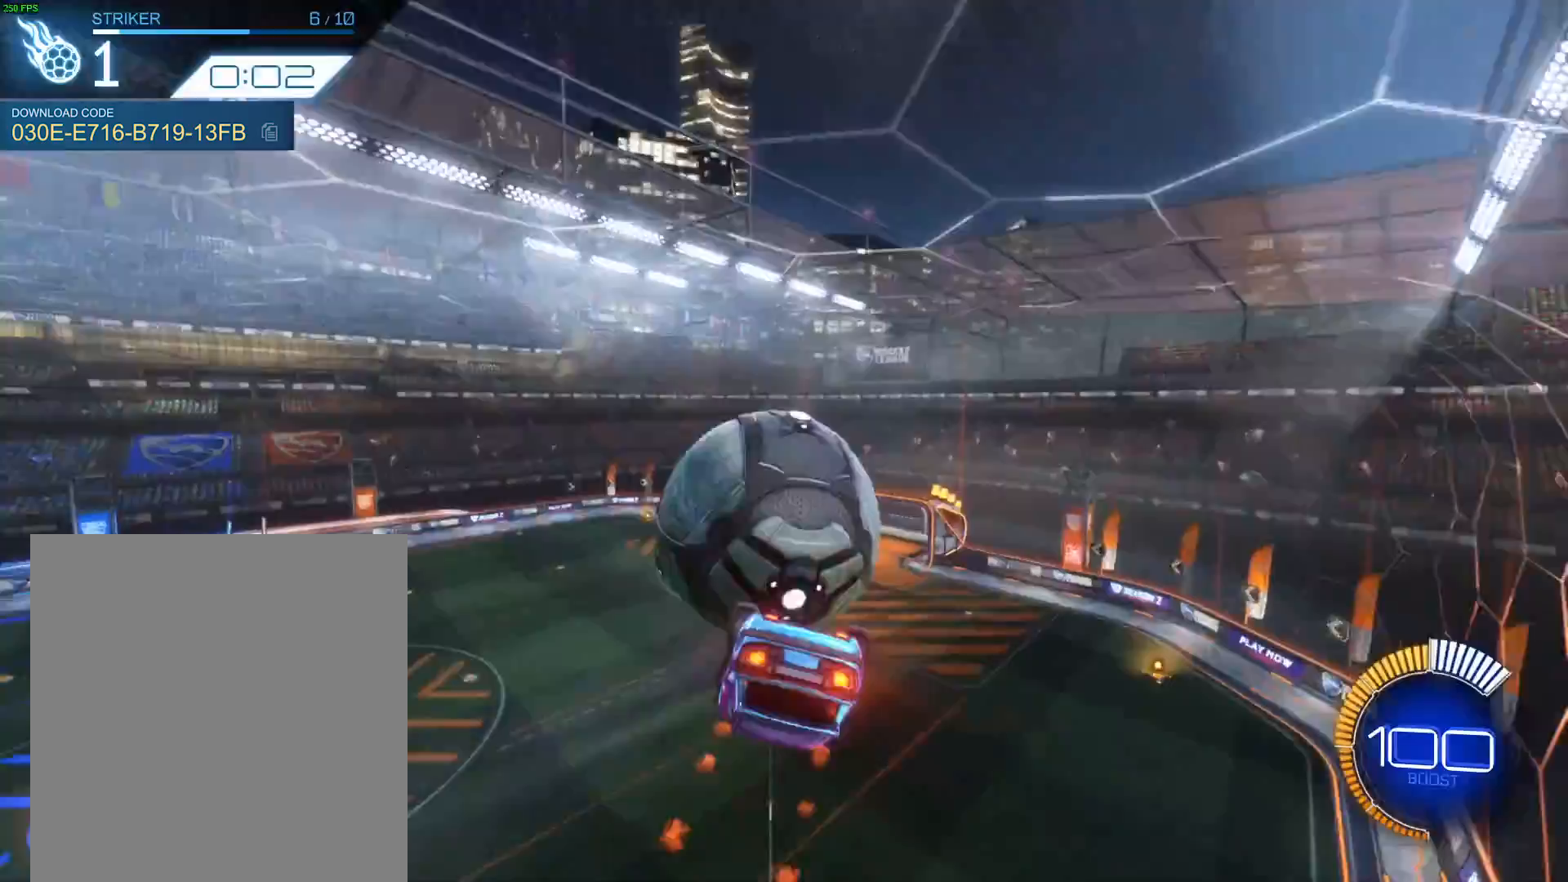
{"buttons": ["B"], "left_stick": "down-left", "events": [[33, "R1", "up"], [67, "left_stick", "center"], [133, "B", "down"], [500, "left_stick", "down-left"]]}
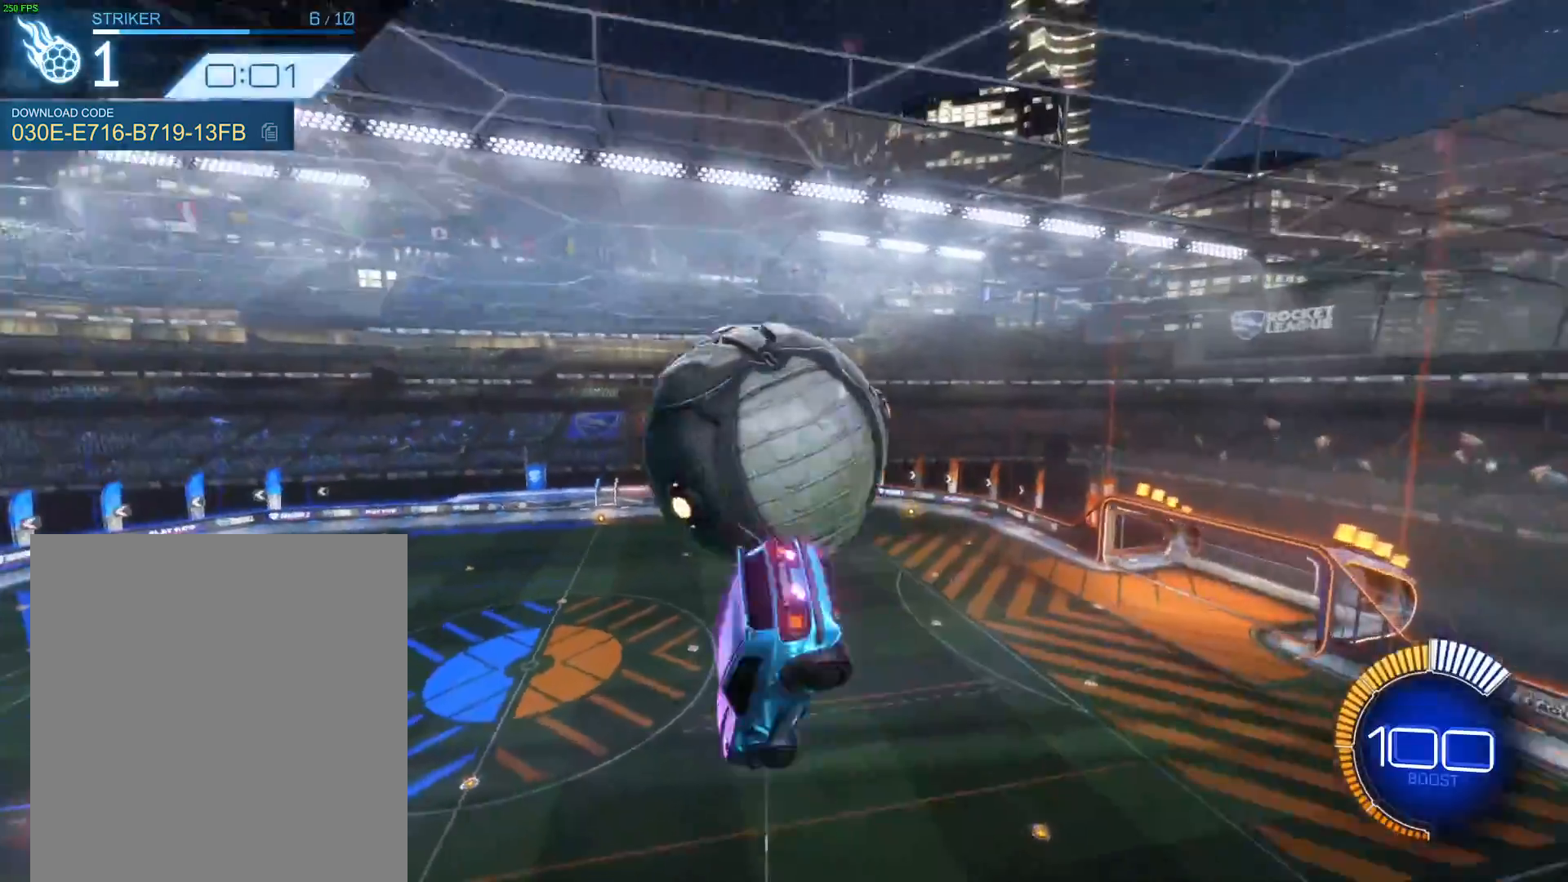
{"buttons": [], "left_stick": "center", "events": [[301, "B", "up"], [301, "L1", "down"], [301, "left_stick", "up-right"], [334, "A", "down"], [434, "A", "up"], [468, "left_stick", "center"], [501, "L1", "up"]]}
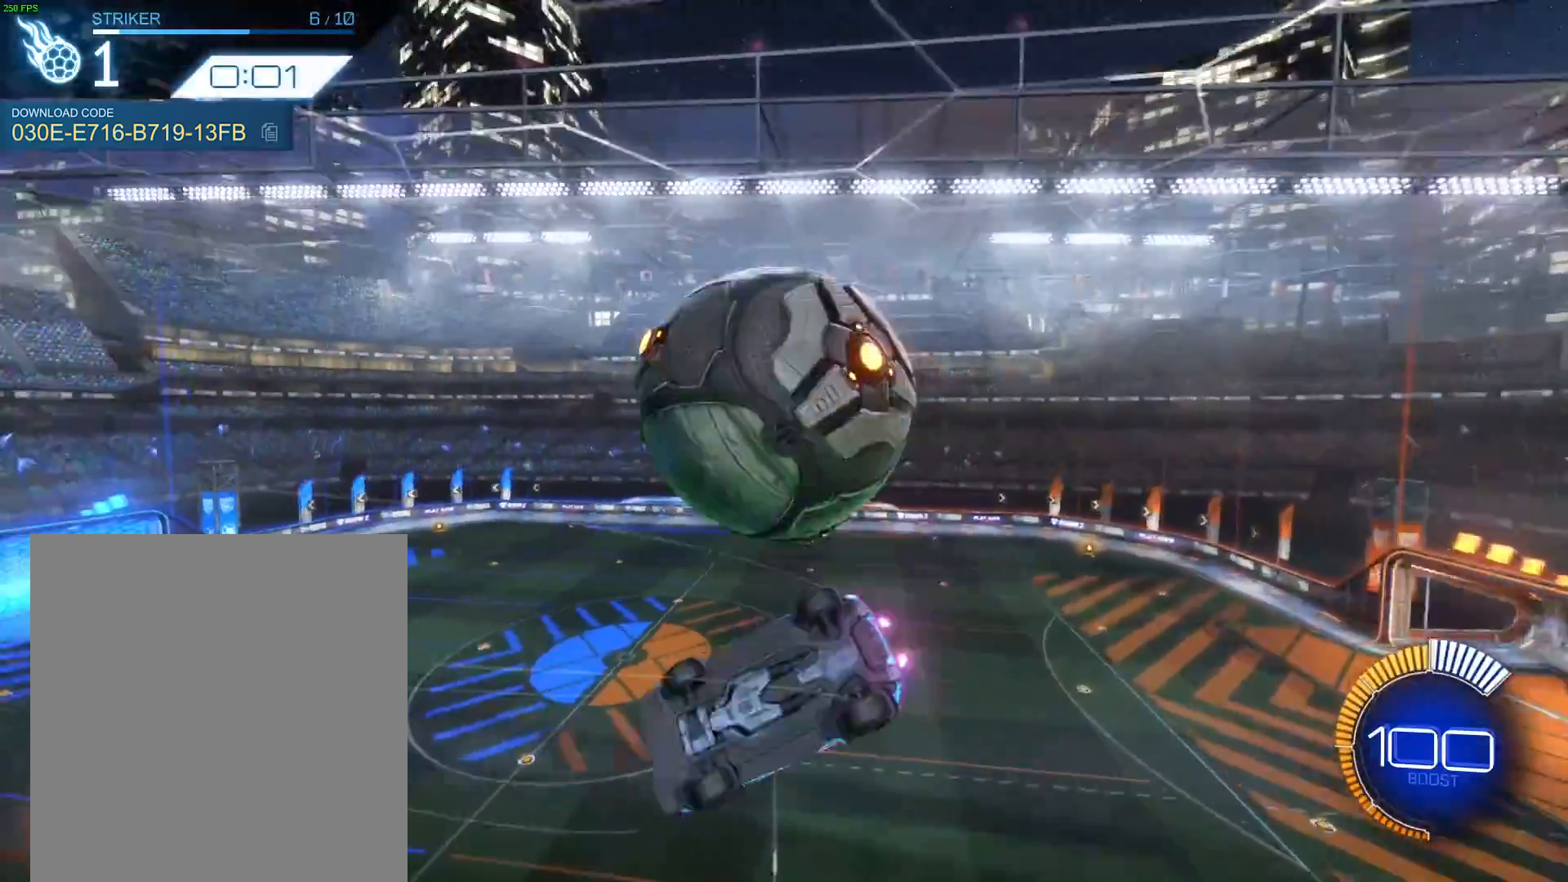
{"buttons": ["B"], "left_stick": "up-right", "events": [[300, "B", "down"], [467, "left_stick", "up-right"]]}
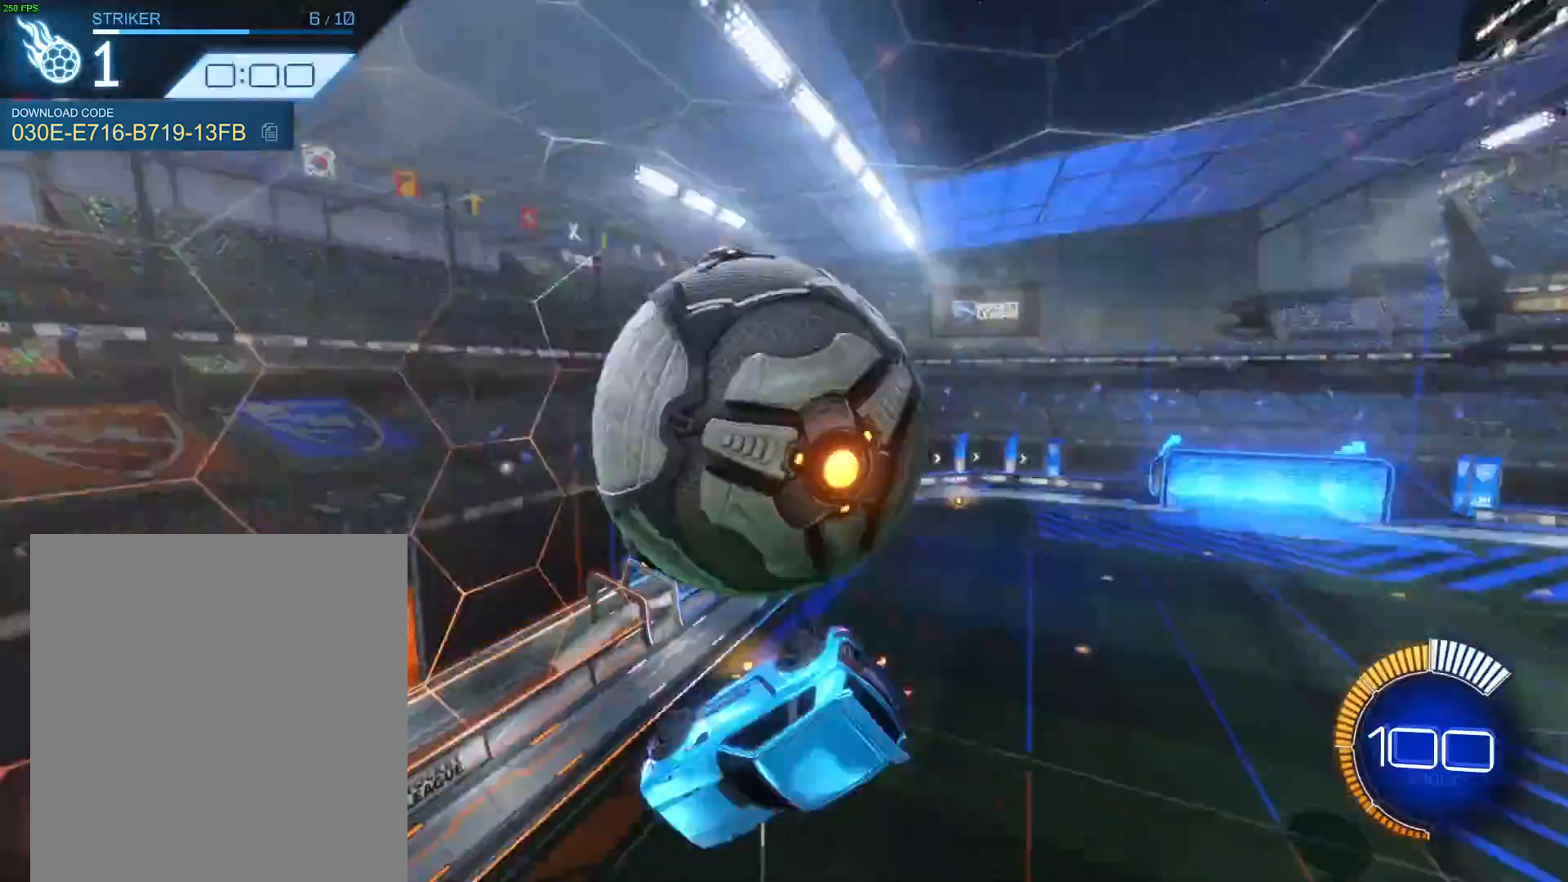
{"buttons": [], "left_stick": "center", "events": [[66, "left_stick", "right"], [200, "B", "up"], [467, "left_stick", "center"]]}
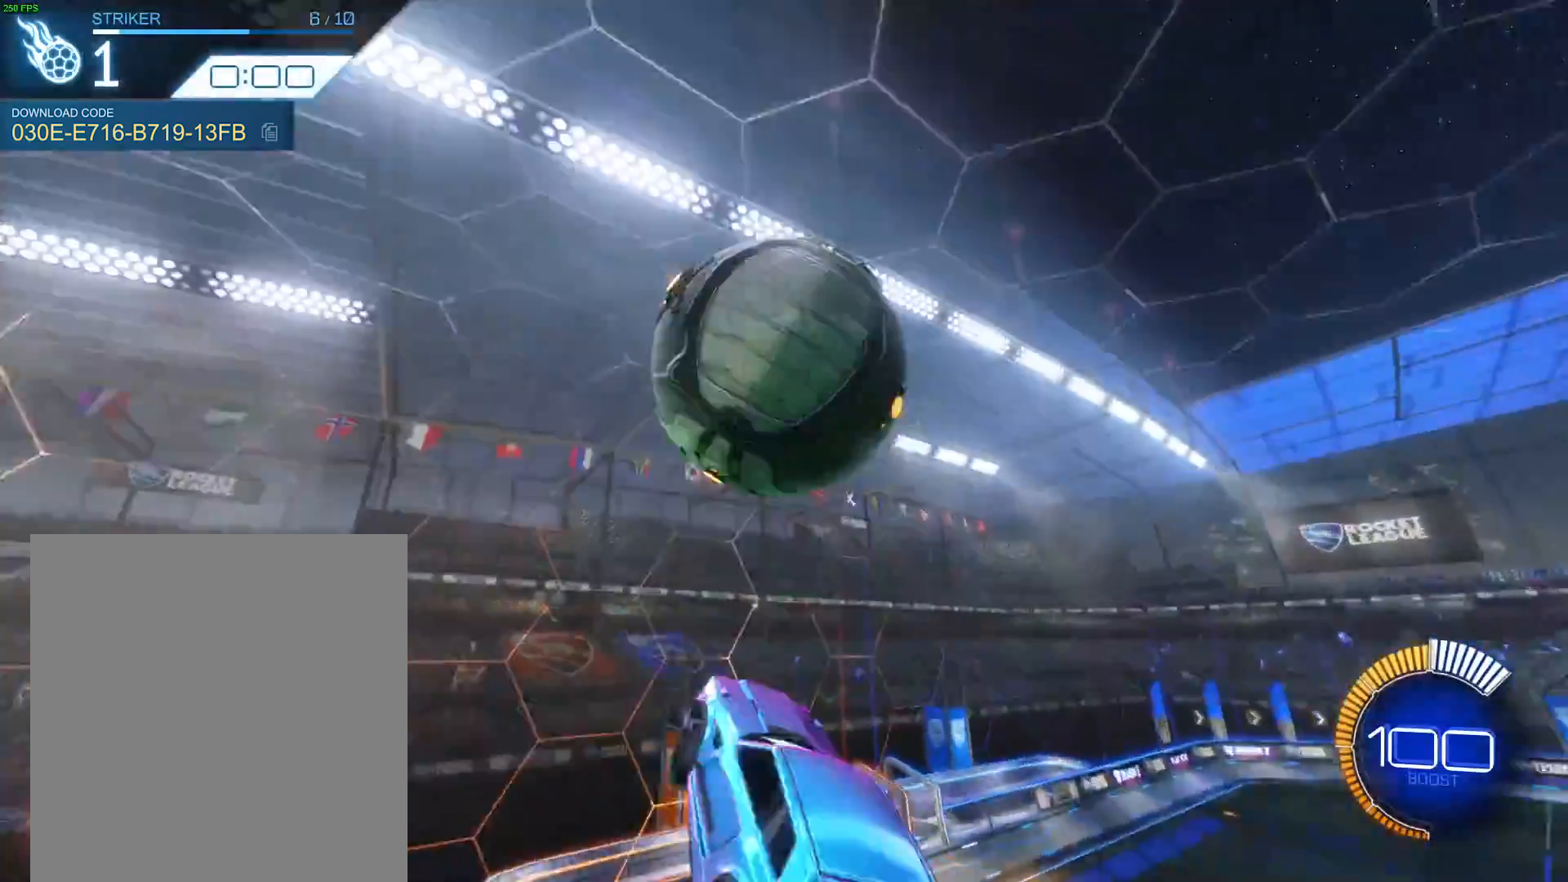
{"buttons": [], "left_stick": "down-left", "events": [[33, "L1", "down"], [33, "left_stick", "left"], [67, "R1", "down"], [167, "left_stick", "down-left"], [400, "L1", "up"], [434, "R1", "up"]]}
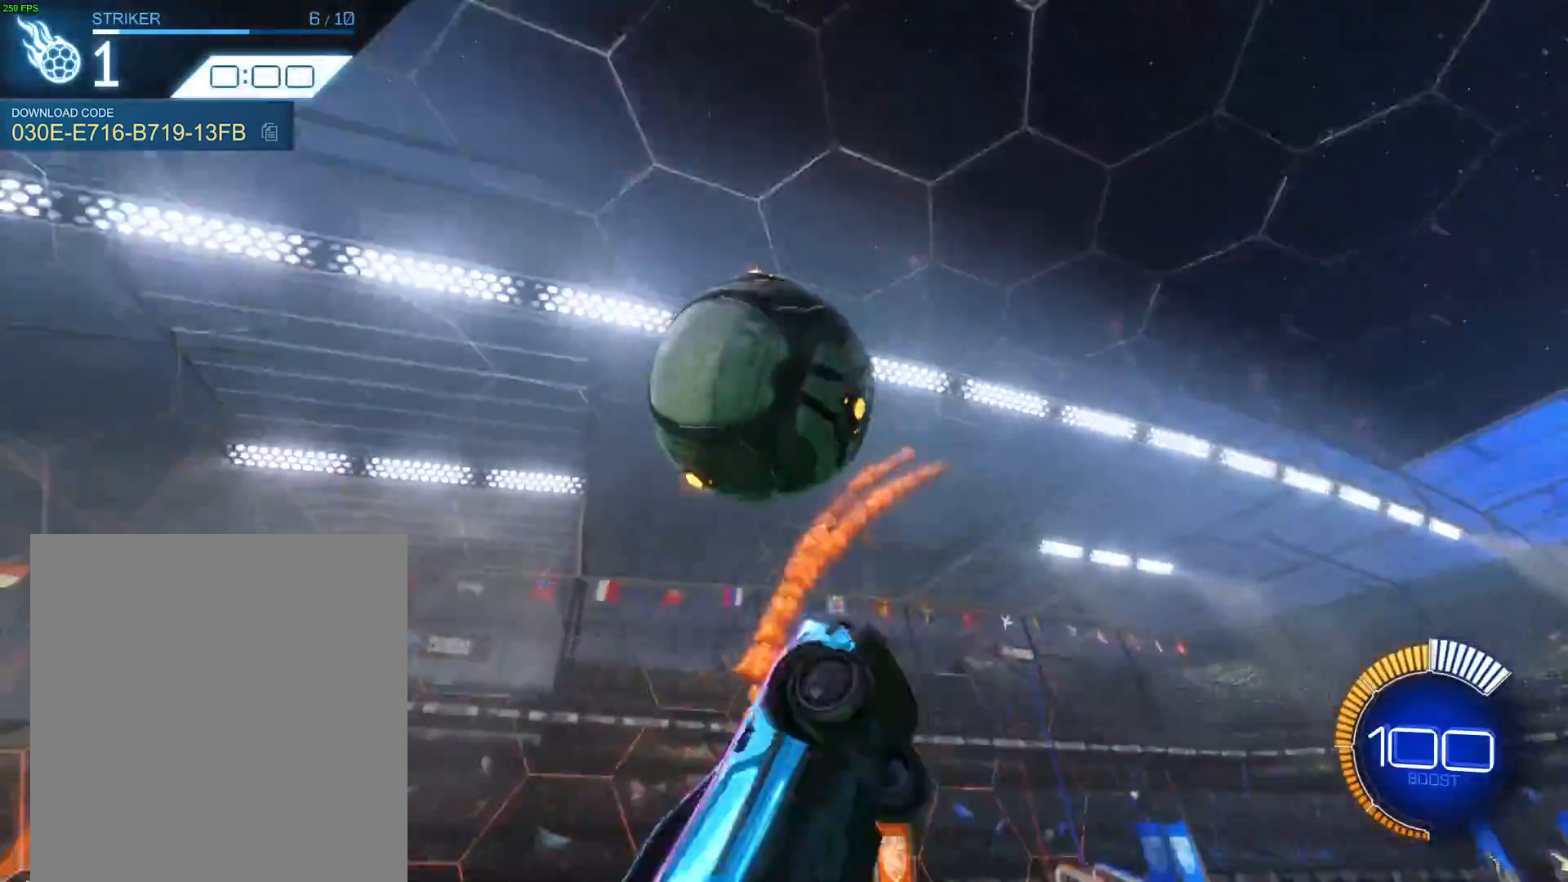
{"buttons": ["R1"], "left_stick": "down", "events": [[101, "R1", "down"], [301, "L1", "down"], [301, "left_stick", "up"], [334, "A", "down"], [368, "L1", "up"], [368, "left_stick", "right"], [401, "A", "up"], [434, "left_stick", "down"]]}
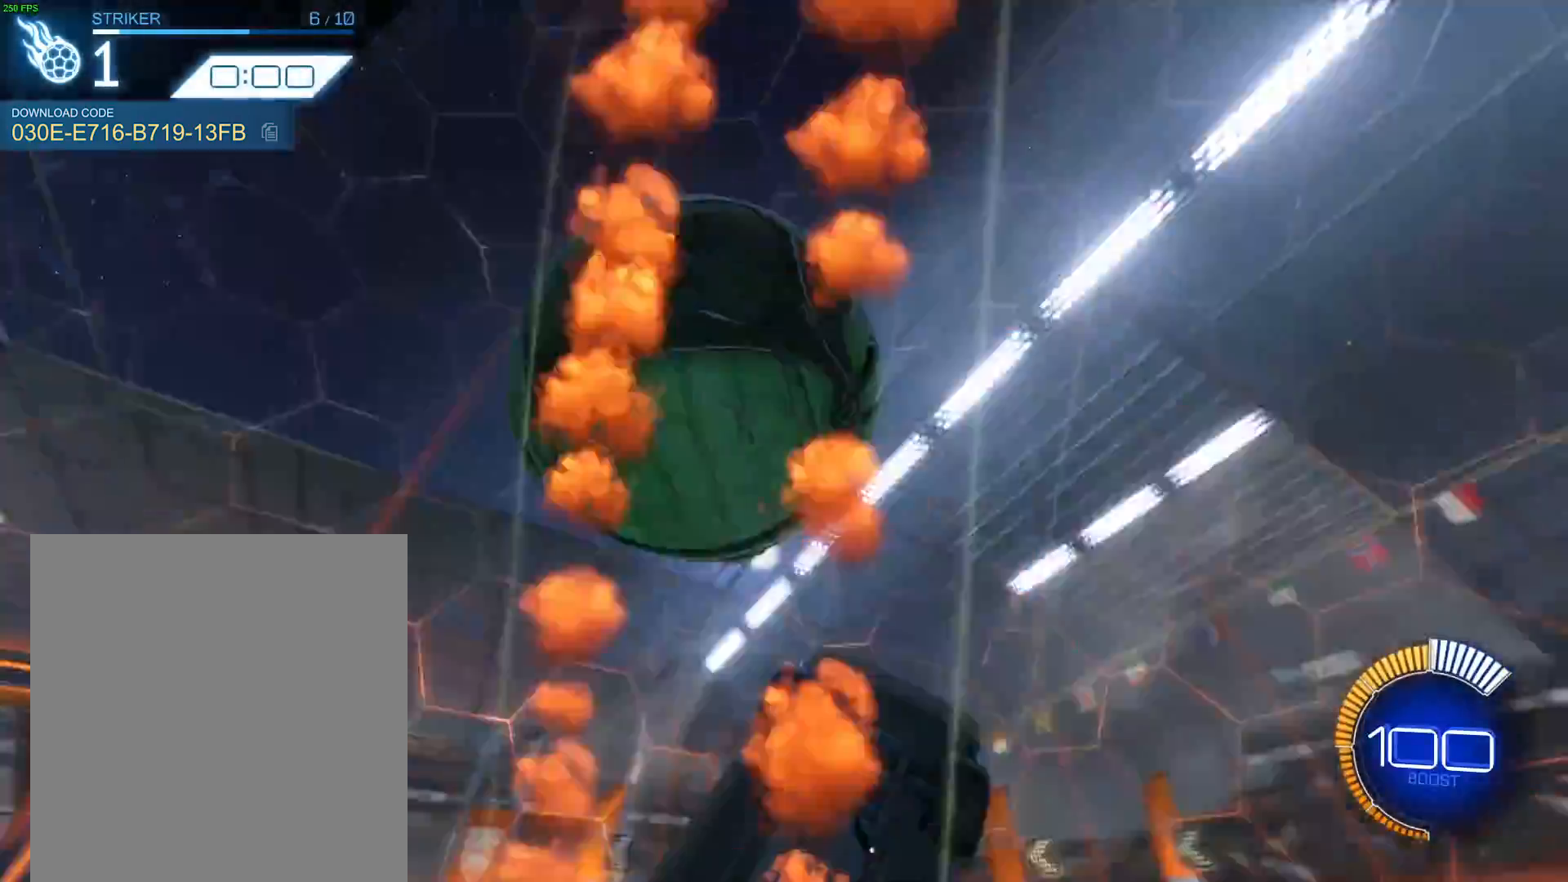
{"buttons": ["R1", "R2"], "left_stick": "center", "events": [[200, "R1", "up"], [267, "left_stick", "center"], [367, "R1", "down"], [367, "R2", "down"]]}
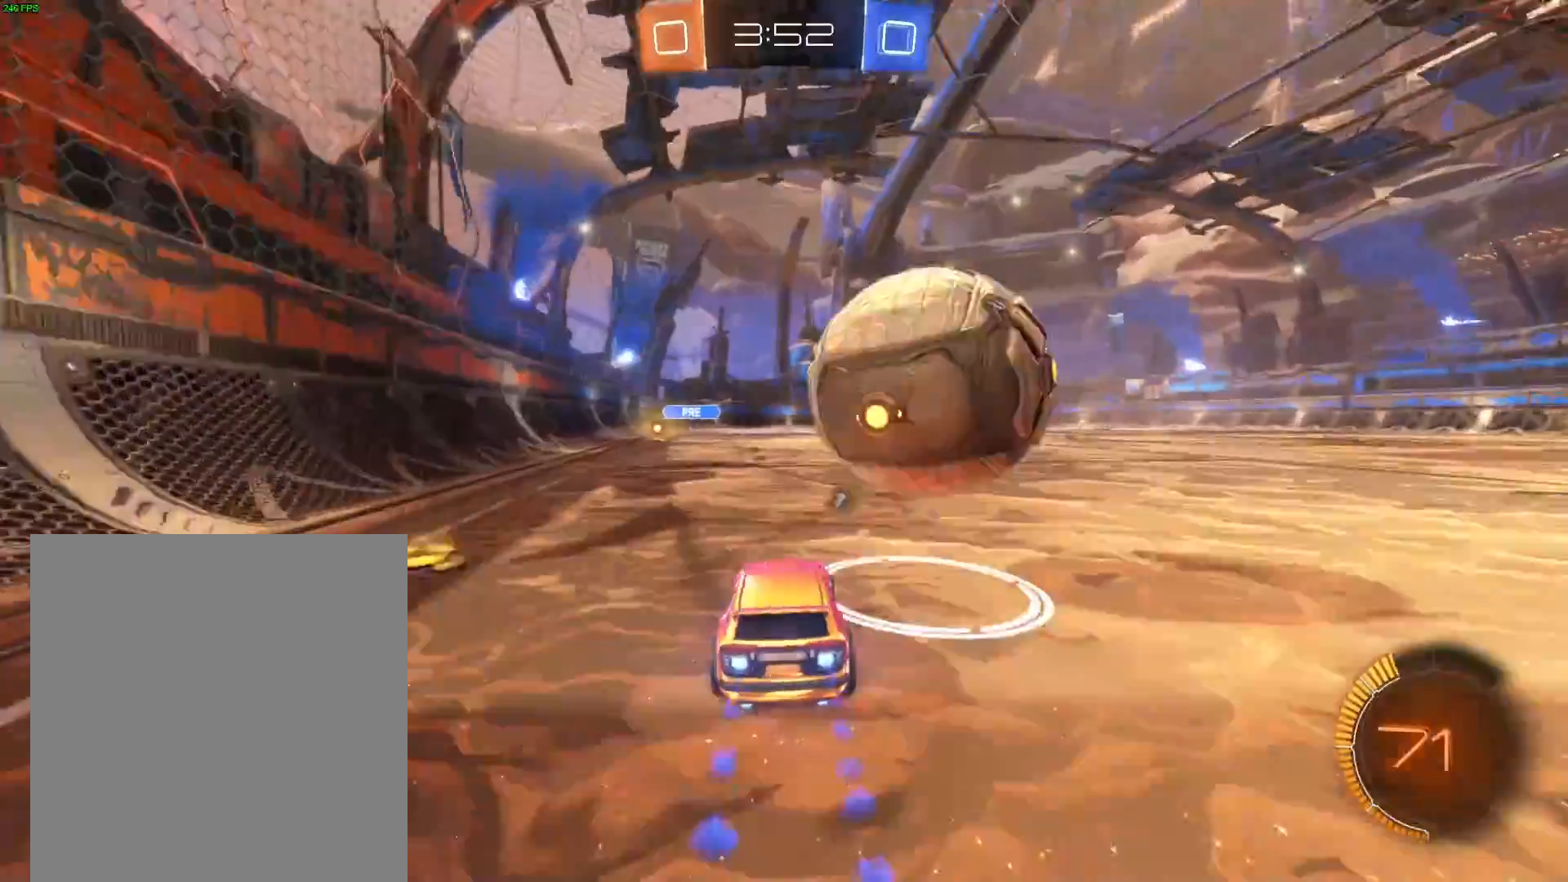
{"buttons": [], "left_stick": "center", "events": [[33, "R1", "up"], [166, "R2", "up"], [400, "left_stick", "left"], [500, "left_stick", "center"]]}
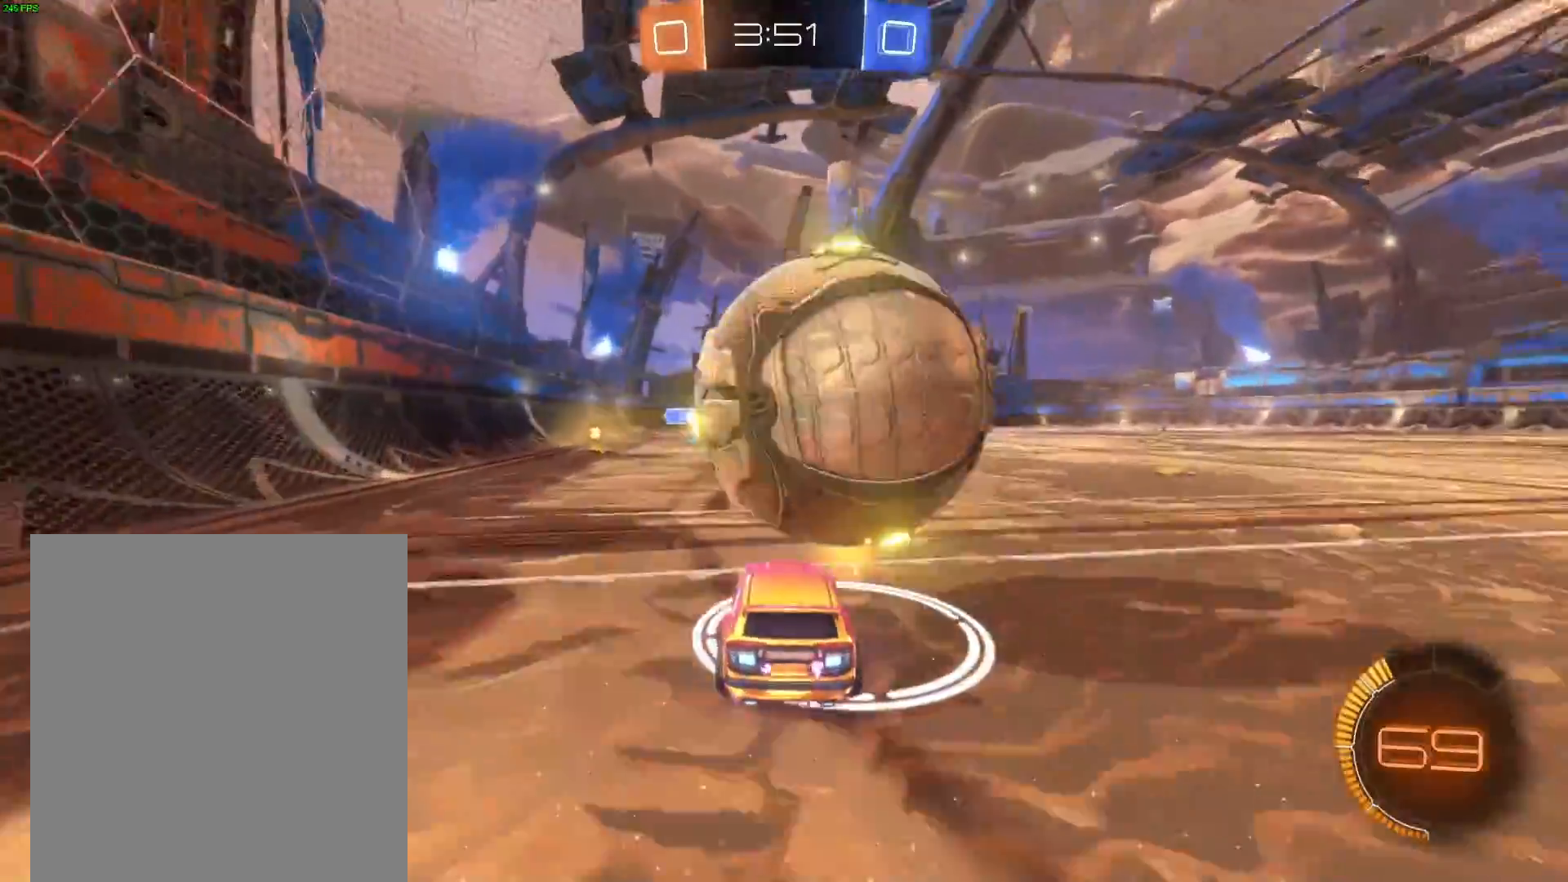
{"buttons": [], "left_stick": "down", "events": [[33, "R1", "down"], [67, "A", "down"], [67, "left_stick", "down-right"], [200, "R1", "up"], [234, "A", "up"], [267, "left_stick", "center"], [300, "A", "down"], [334, "left_stick", "down"], [434, "A", "up"]]}
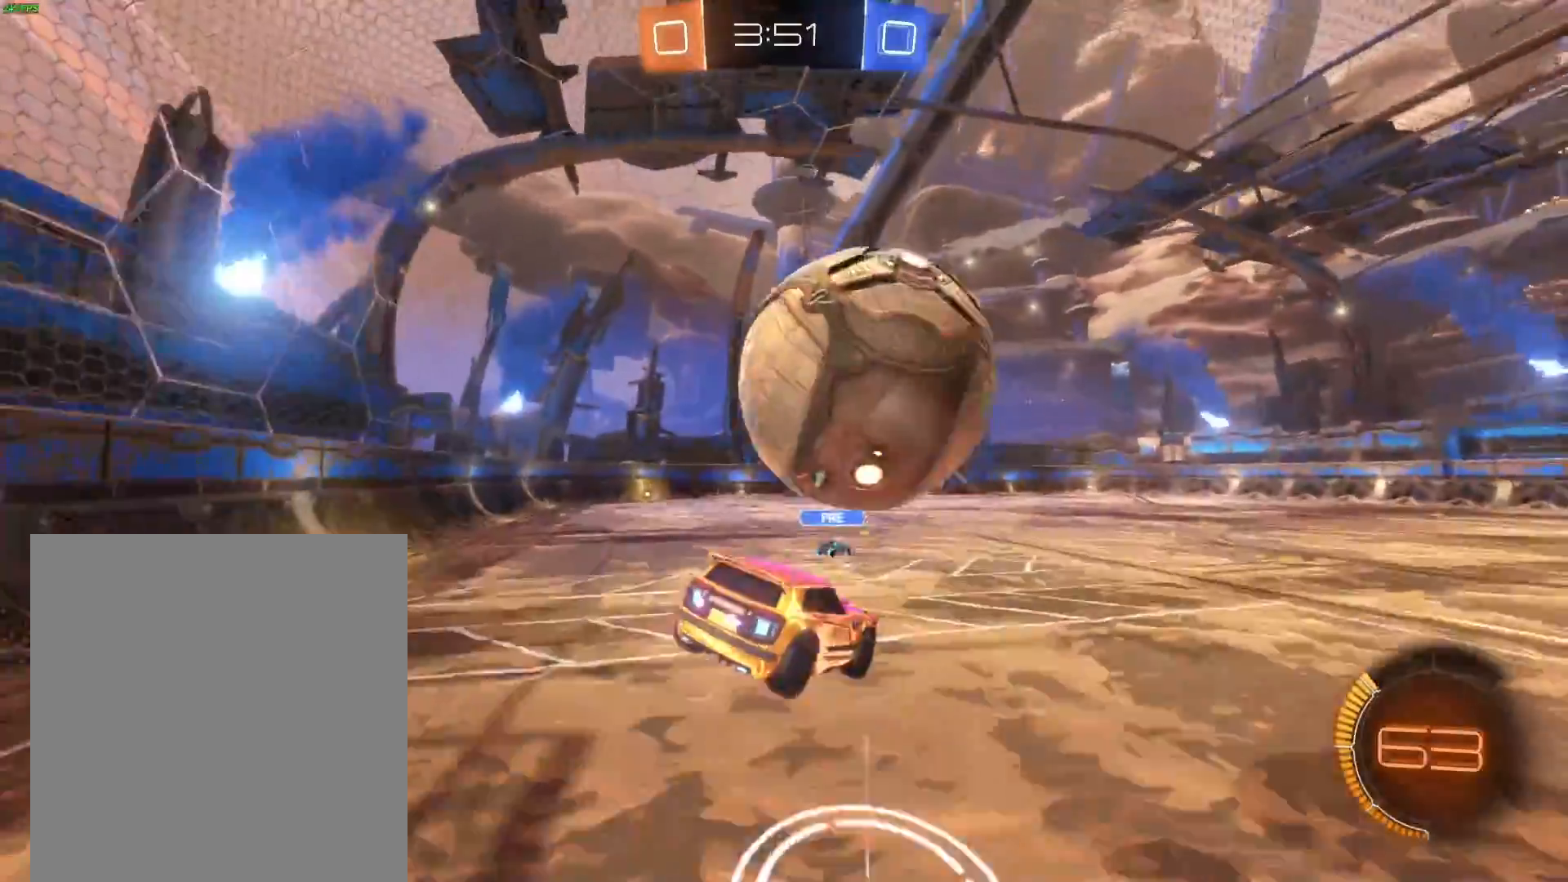
{"buttons": ["R1"], "left_stick": "left", "events": [[200, "R1", "down"], [233, "left_stick", "left"], [367, "R1", "up"], [367, "left_stick", "center"], [400, "R1", "down"], [500, "left_stick", "left"]]}
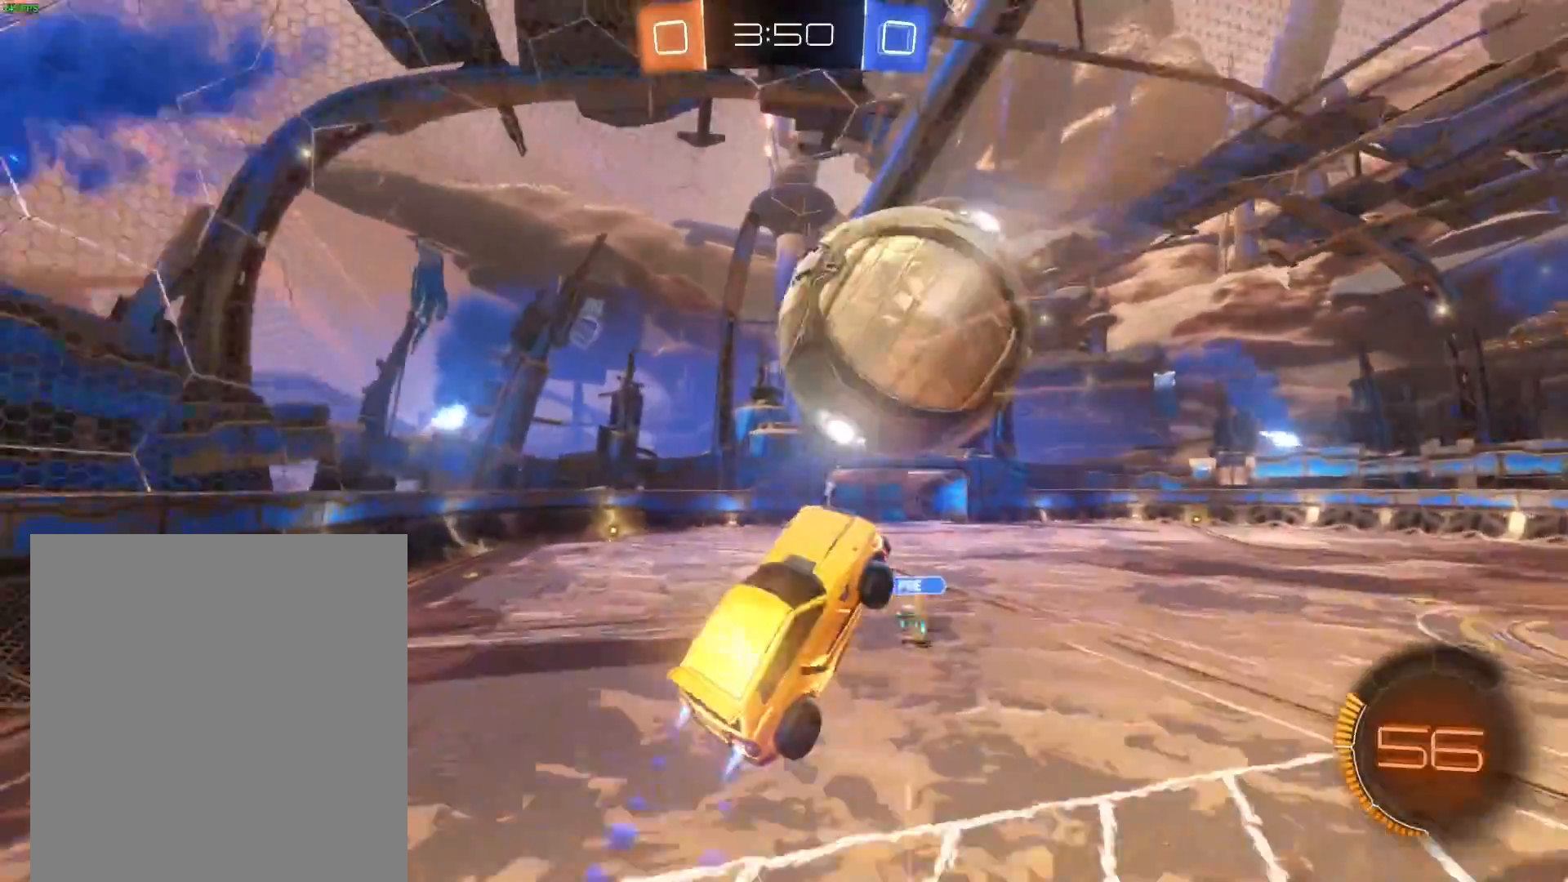
{"buttons": ["R1"], "left_stick": "center", "events": [[67, "R1", "up"], [133, "R1", "down"], [133, "left_stick", "center"], [267, "left_stick", "up-right"], [434, "left_stick", "center"]]}
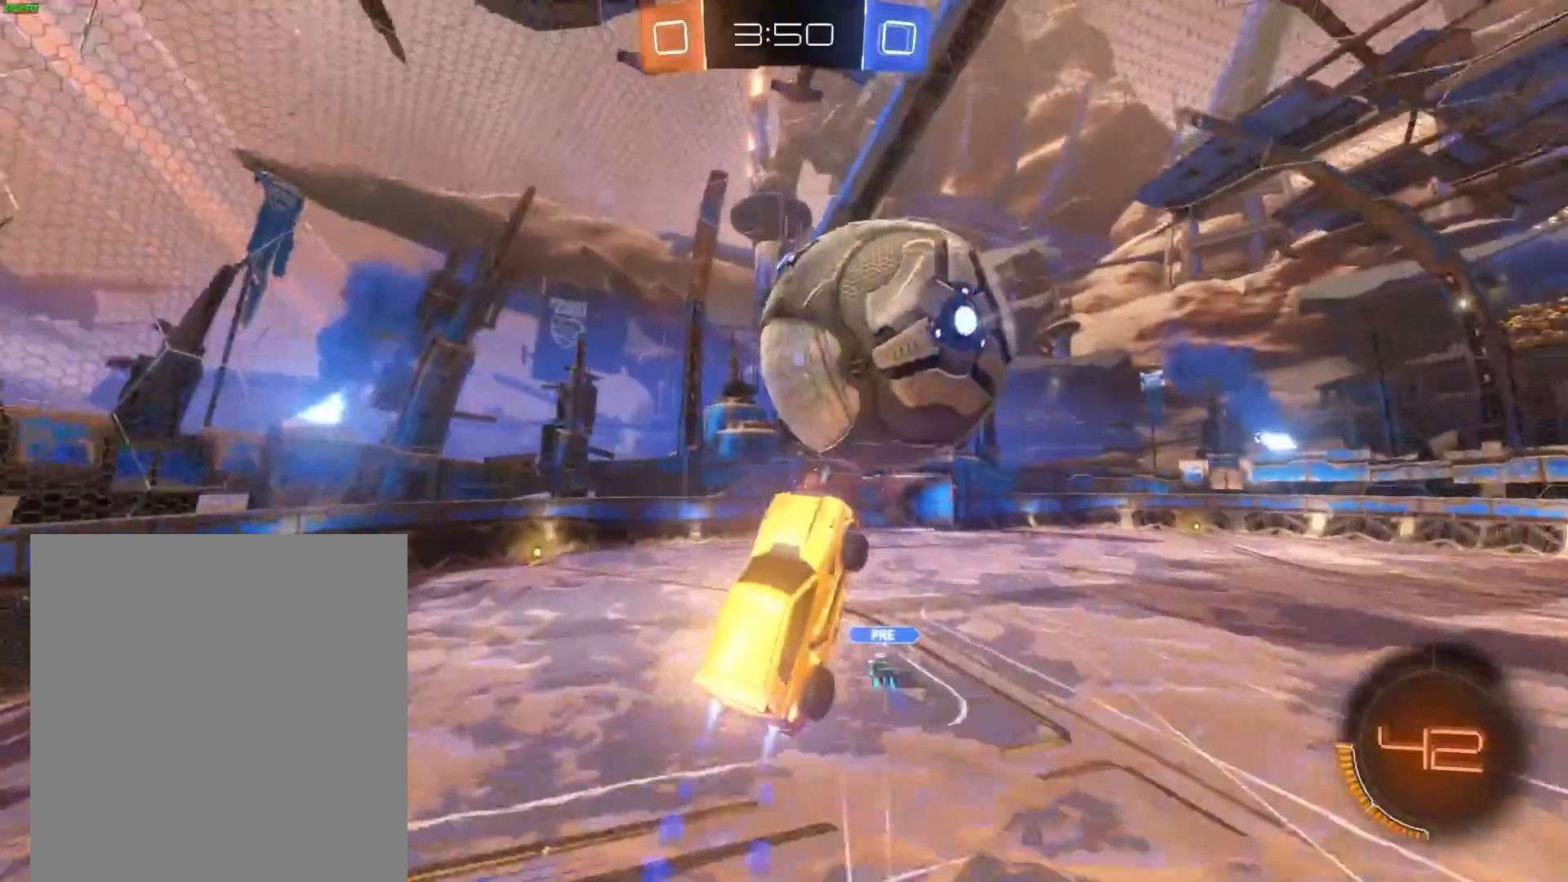
{"buttons": ["R1"], "left_stick": "down-left", "events": [[33, "left_stick", "up-right"], [66, "R1", "up"], [133, "left_stick", "center"], [200, "R1", "down"], [233, "left_stick", "up"], [367, "R1", "up"], [367, "left_stick", "left"], [433, "R1", "down"], [467, "left_stick", "down-left"]]}
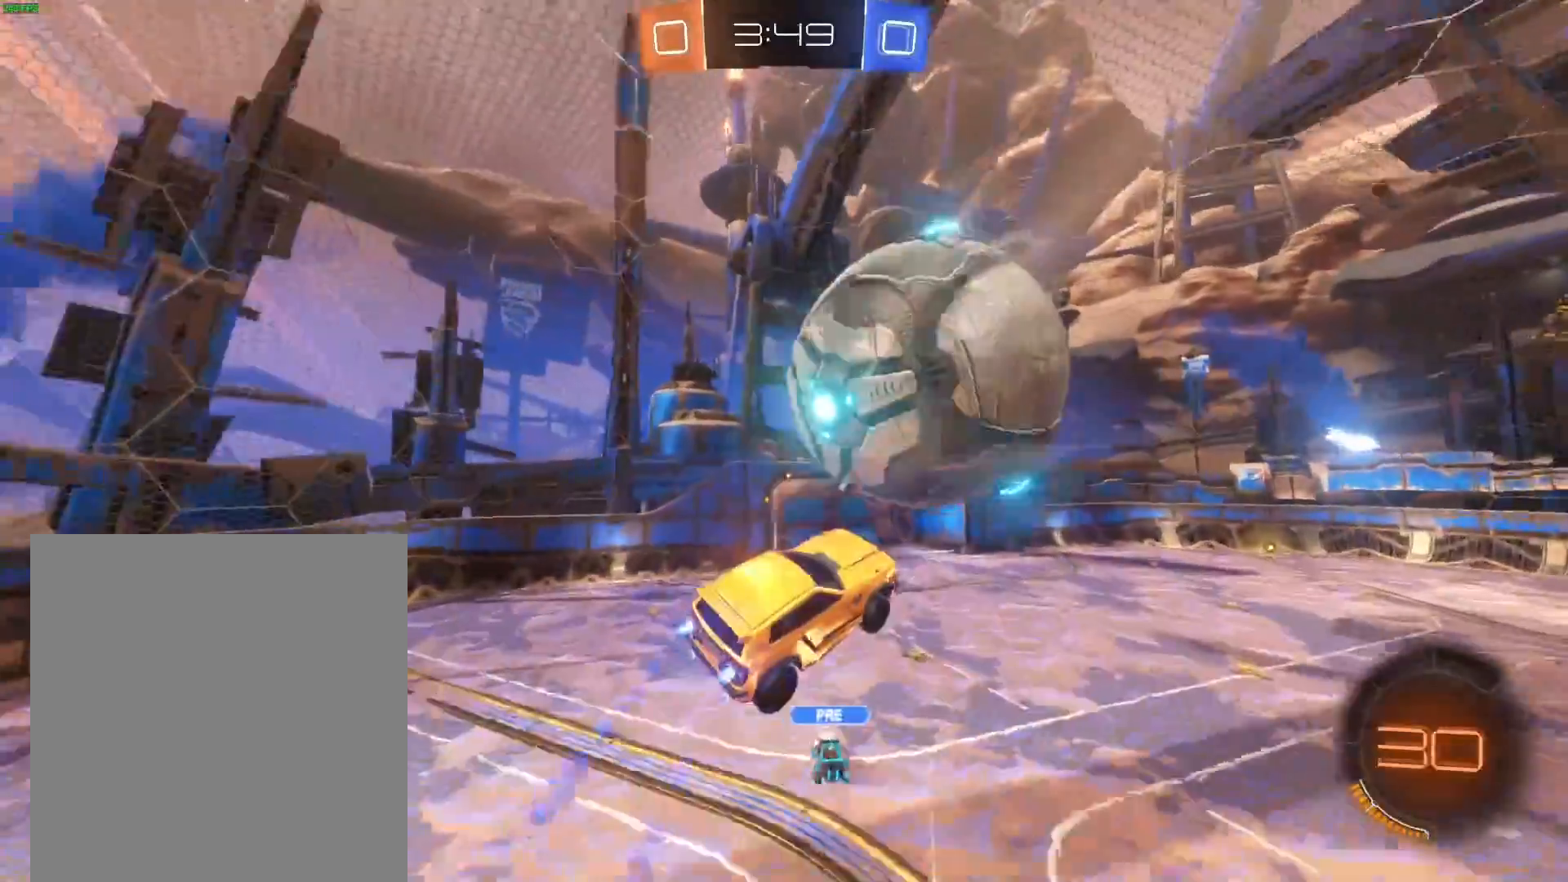
{"buttons": [], "left_stick": "down-left", "events": [[133, "left_stick", "down"], [200, "R1", "up"], [234, "left_stick", "center"], [434, "left_stick", "down-left"]]}
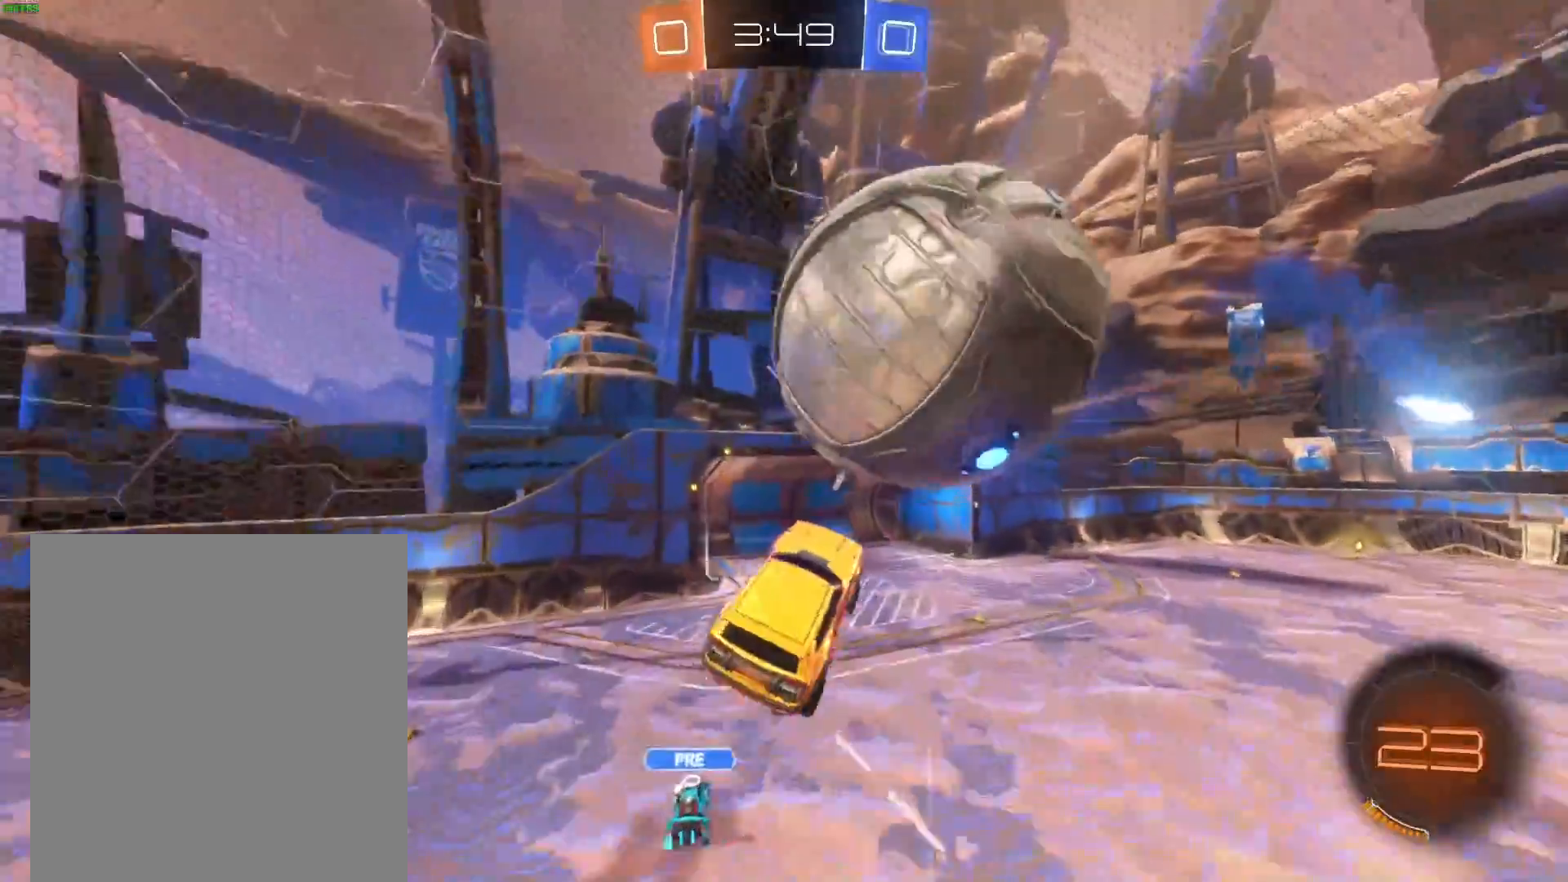
{"buttons": [], "left_stick": "right", "events": [[100, "left_stick", "left"], [400, "L1", "down"], [433, "left_stick", "right"], [467, "L1", "up"]]}
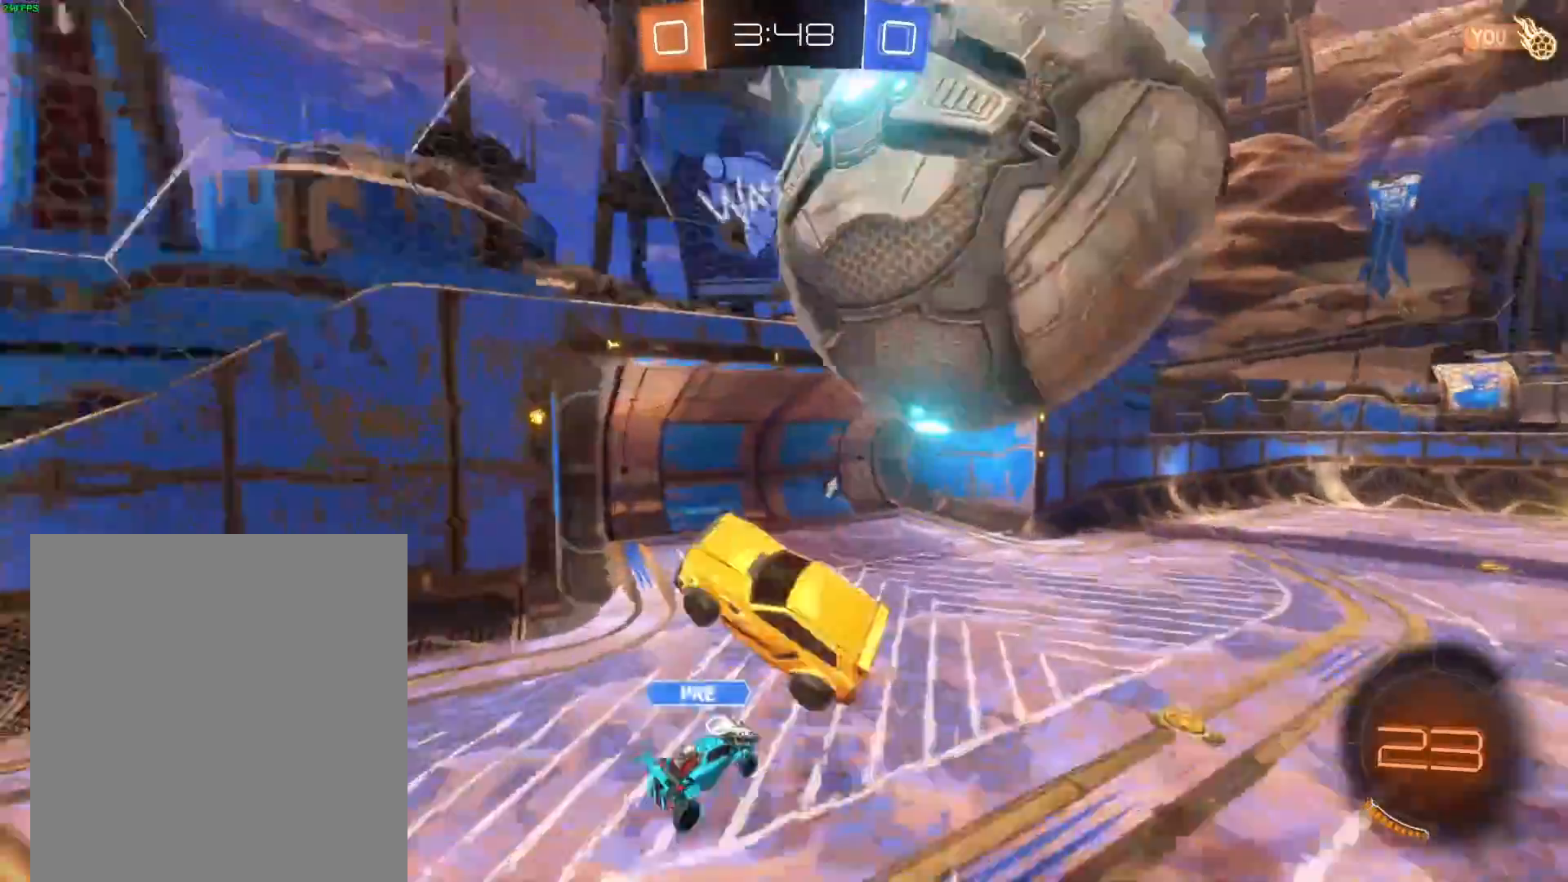
{"buttons": [], "left_stick": "up-right", "events": [[33, "R1", "down"], [167, "left_stick", "center"], [267, "left_stick", "up-right"], [467, "R1", "up"]]}
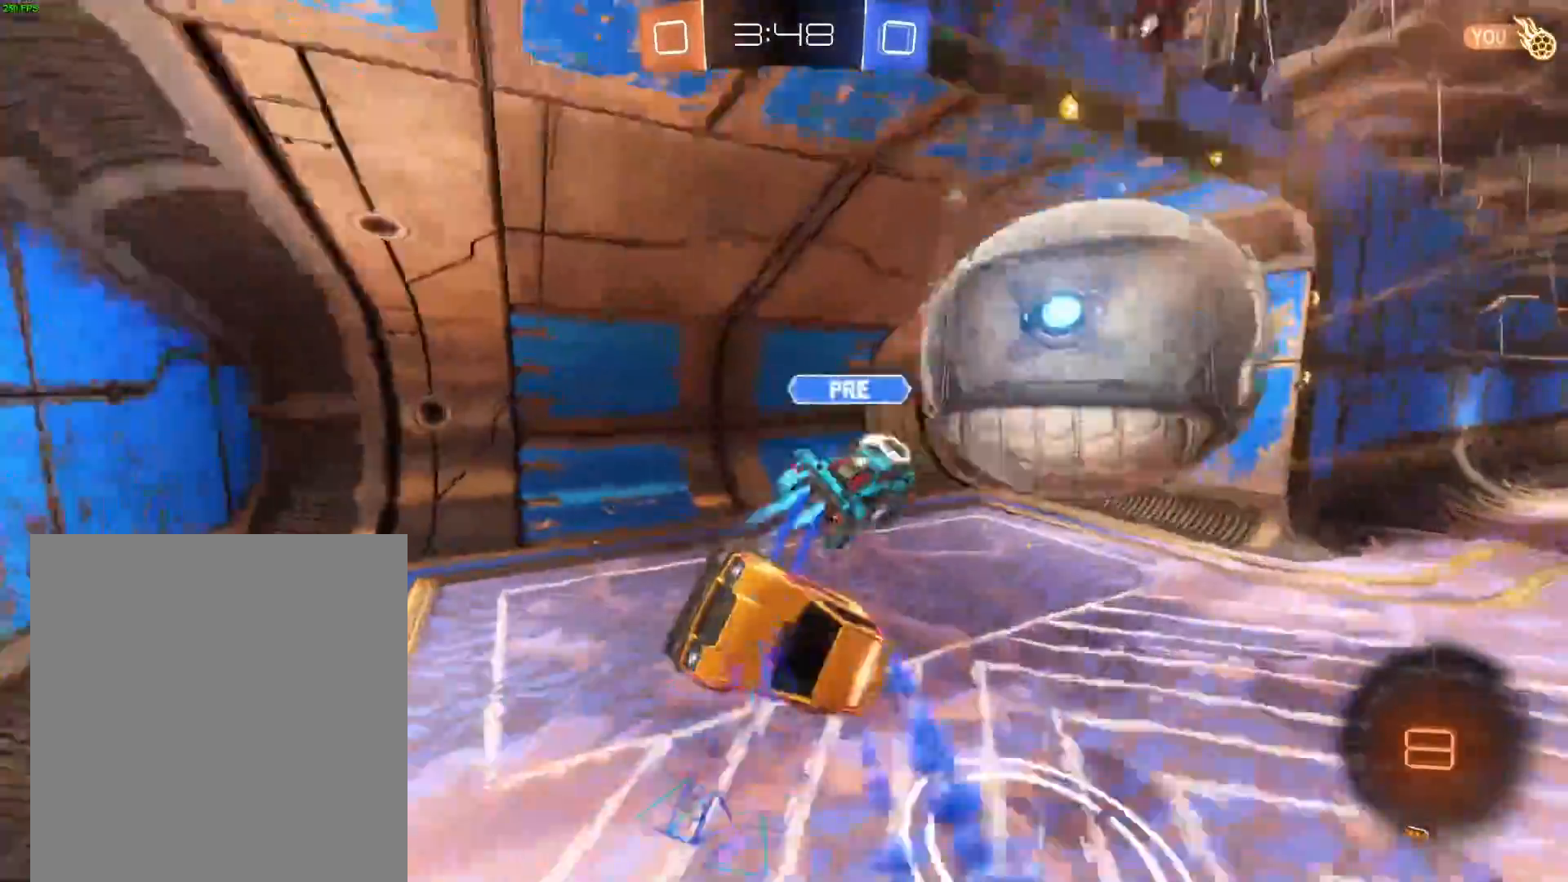
{"buttons": ["L1"], "left_stick": "up-right", "events": [[200, "Y", "down"], [266, "Y", "up"], [433, "L1", "down"]]}
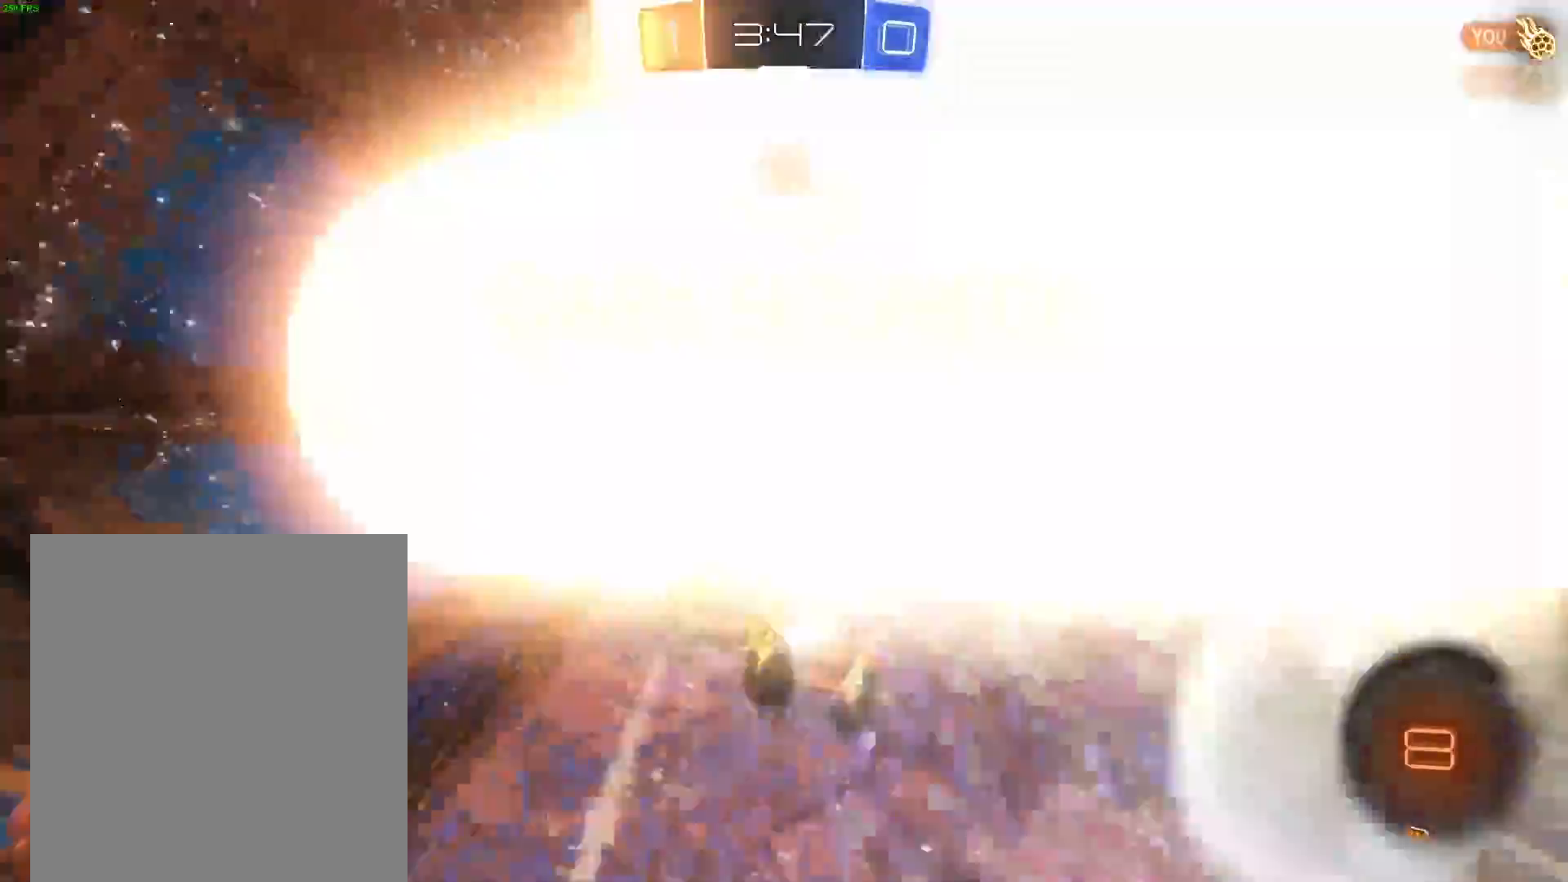
{"buttons": [], "left_stick": "down", "events": [[133, "L1", "up"], [167, "left_stick", "center"], [267, "Y", "down"], [367, "Y", "up"], [434, "left_stick", "down"]]}
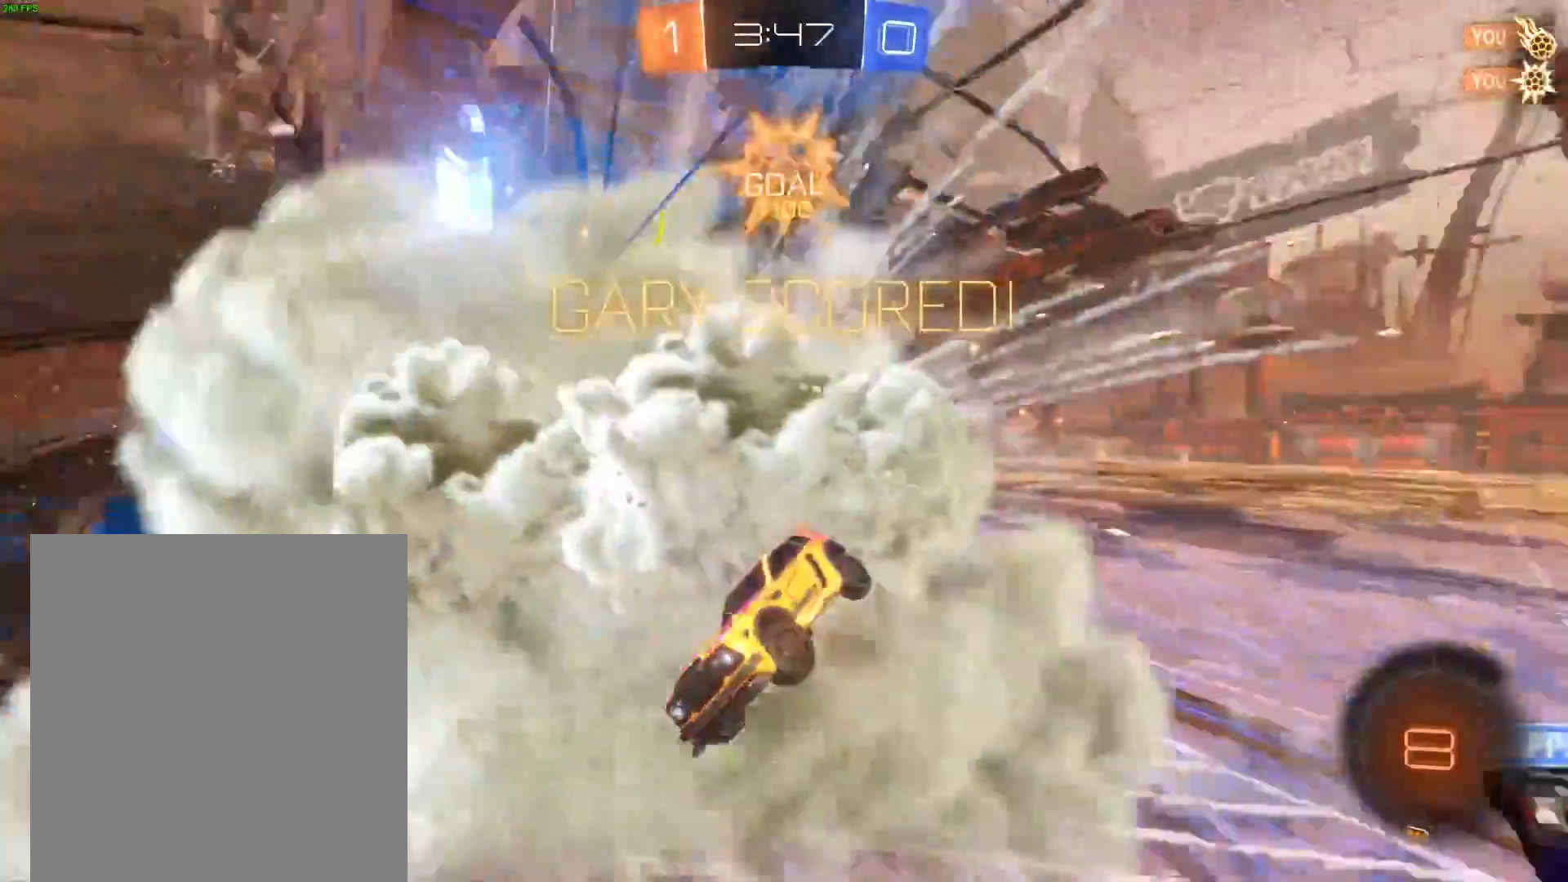
{"buttons": [], "left_stick": "down-left", "events": [[301, "left_stick", "down-left"]]}
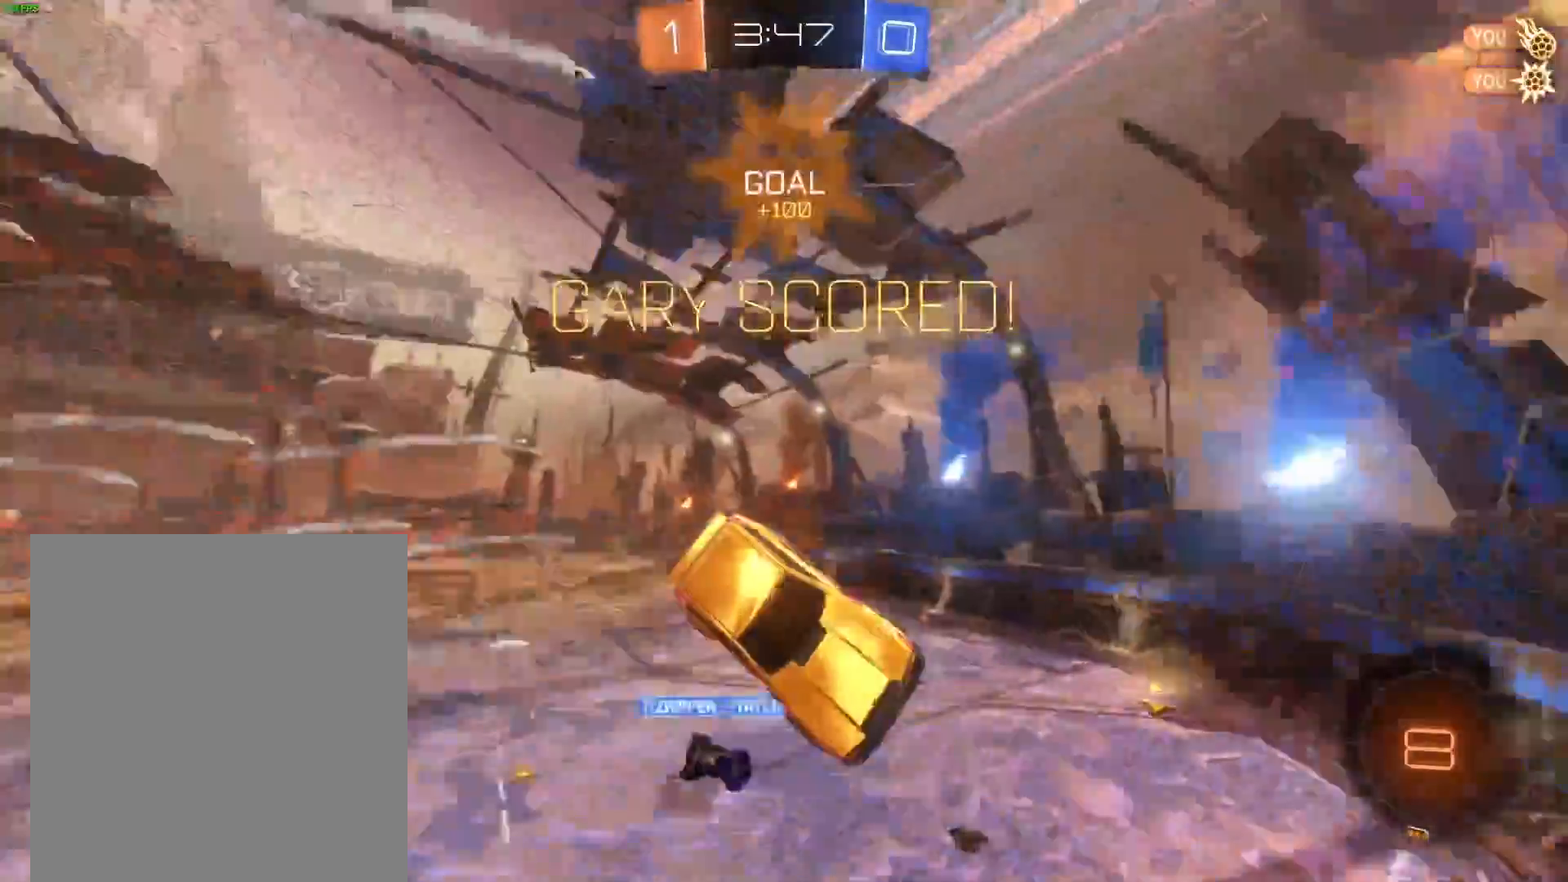
{"buttons": [], "left_stick": "left", "events": [[234, "left_stick", "left"]]}
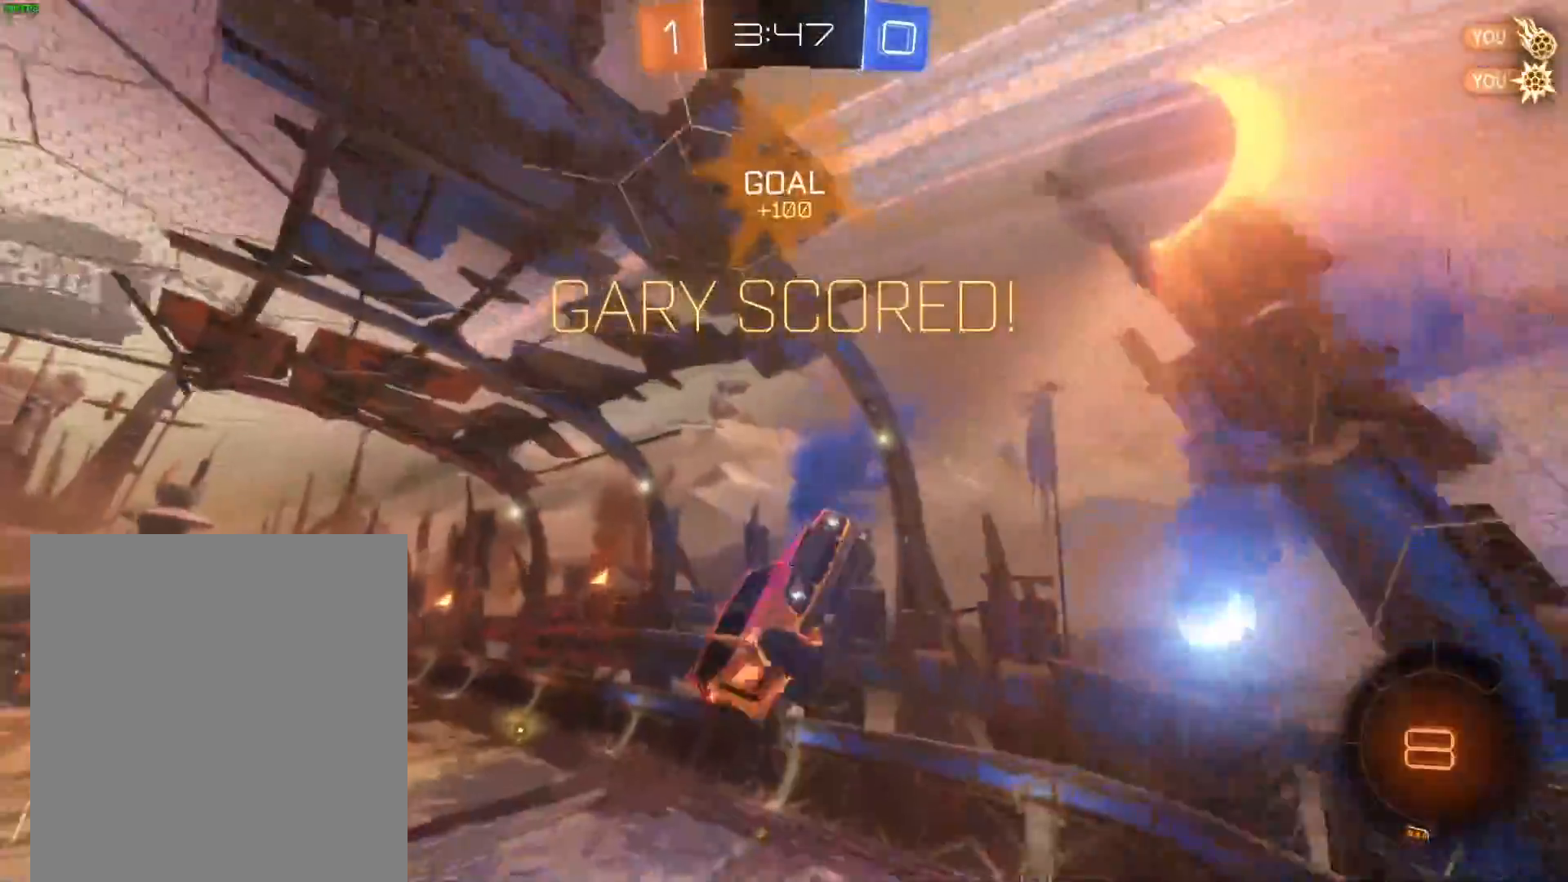
{"buttons": [], "left_stick": "down-right", "events": [[367, "left_stick", "down-right"]]}
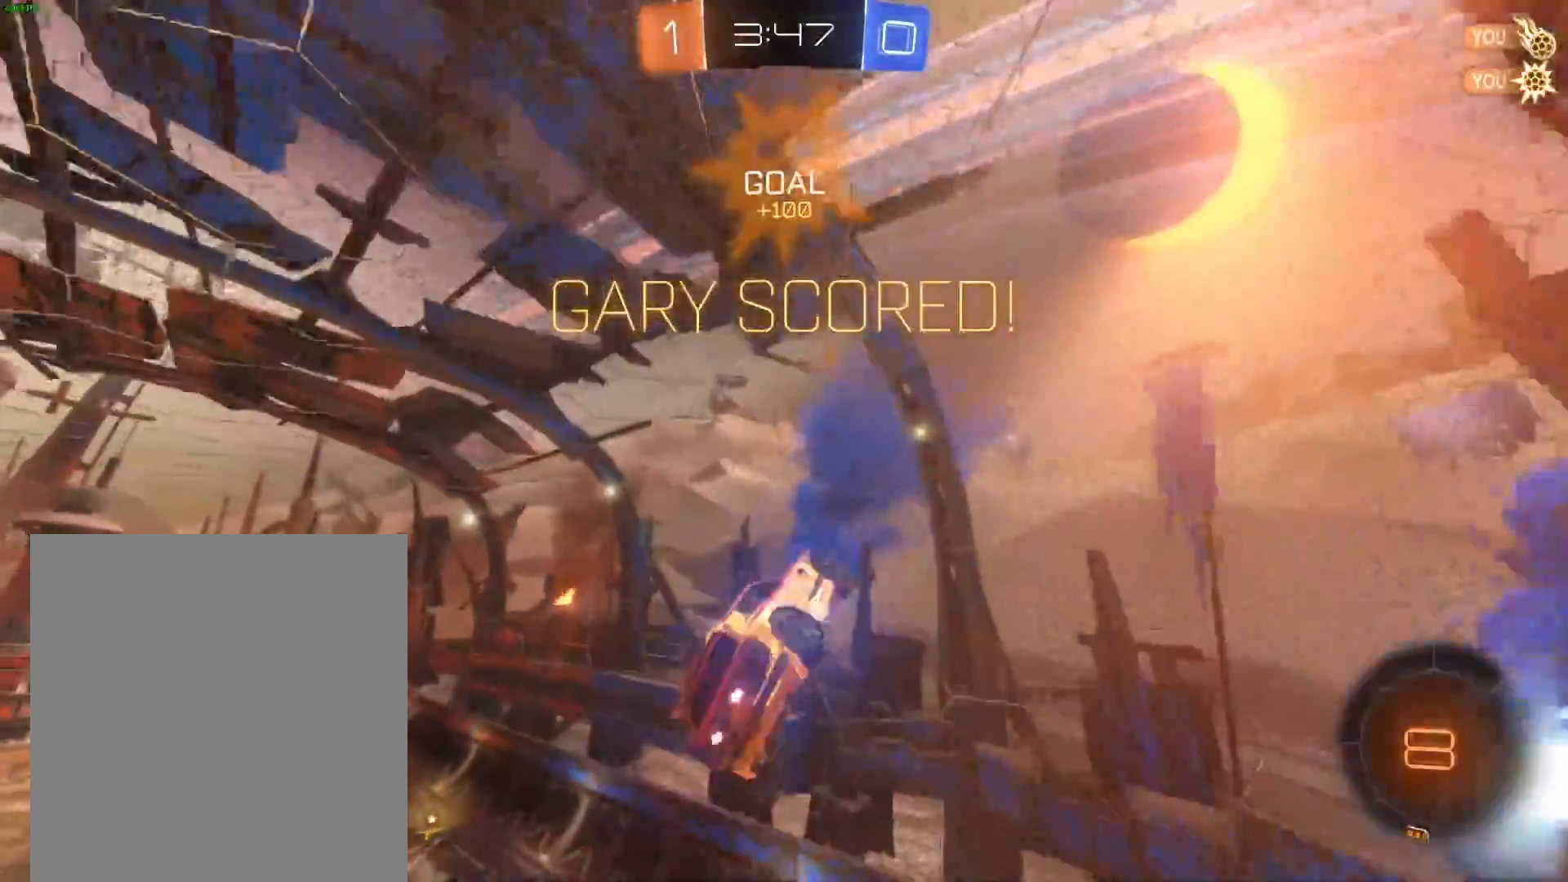
{"buttons": ["R2"], "left_stick": "center", "events": [[66, "R2", "down"], [100, "left_stick", "right"], [267, "left_stick", "center"]]}
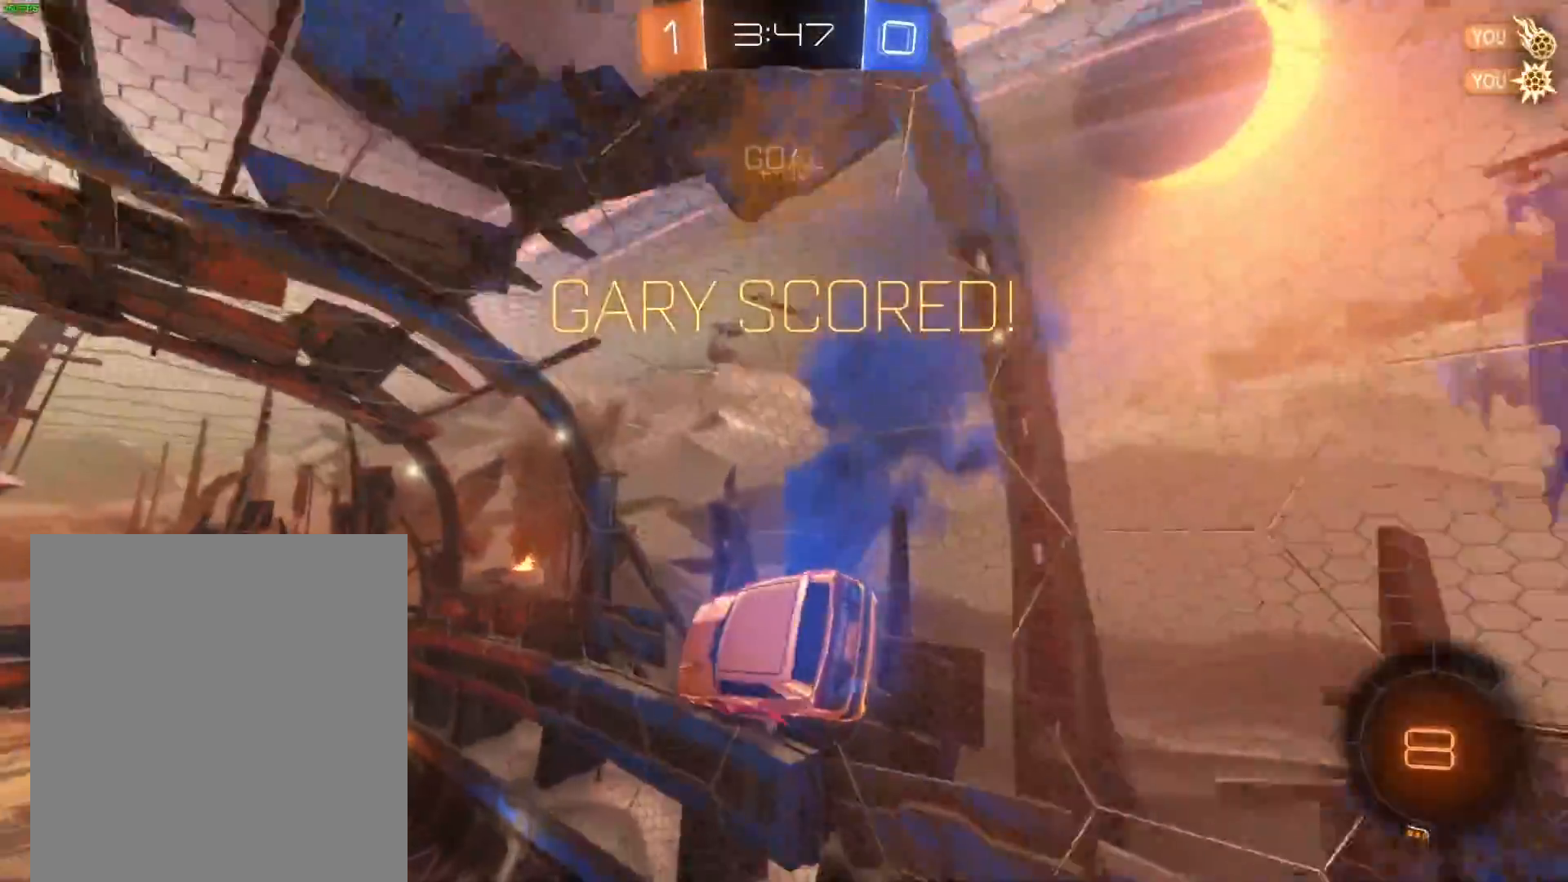
{"buttons": ["R2"], "left_stick": "center", "events": [[167, "left_stick", "left"], [200, "L1", "down"], [300, "L1", "up"], [300, "left_stick", "center"]]}
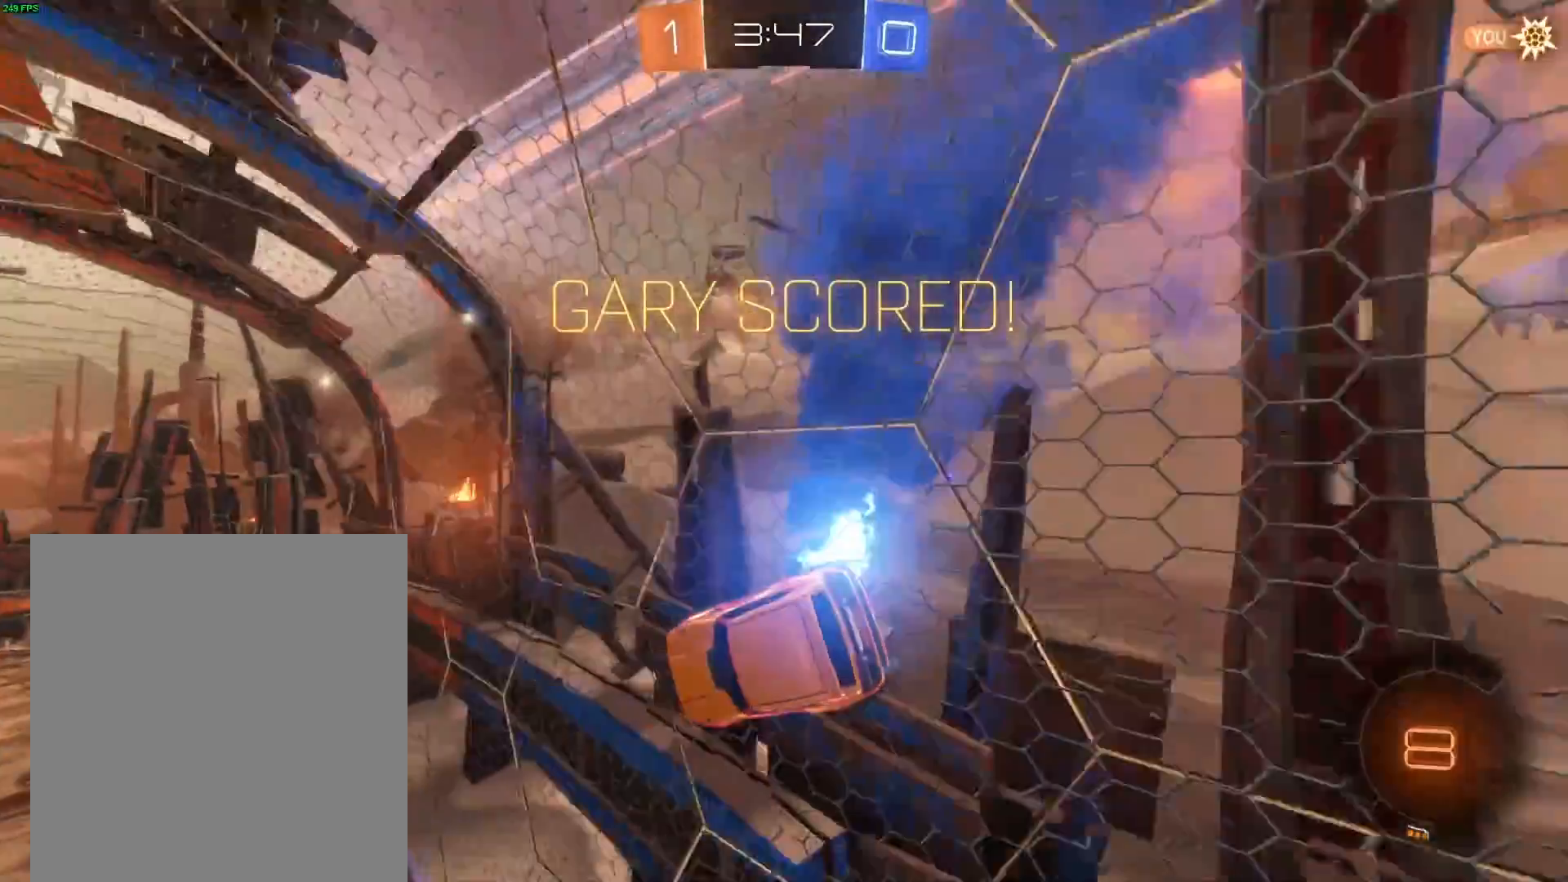
{"buttons": ["A", "L1", "R1", "R2"], "left_stick": "right", "events": [[133, "R1", "down"], [300, "A", "down"], [333, "left_stick", "right"], [367, "L1", "down"]]}